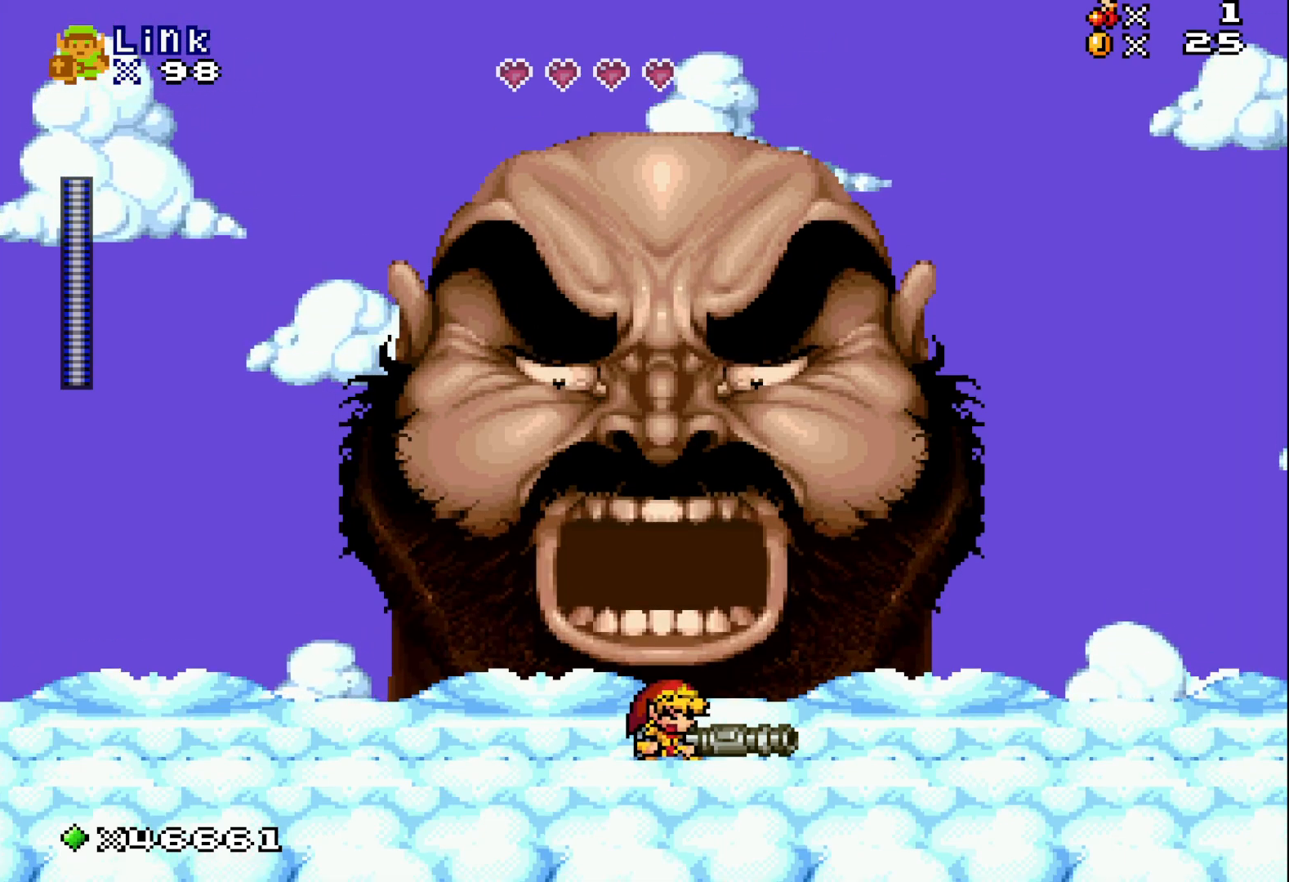
Gameplay with a controller (Xbox layout); each line is a JSON object with the inputs held at the frame after it. "events" lists button and stick changes between this image and that frame as [ms after this image, input, new state], when the widget could be followed in between. Not read: left_stick right_stick.
{"buttons": ["DPAD_RIGHT"], "events": [[350, "DPAD_RIGHT", "down"]]}
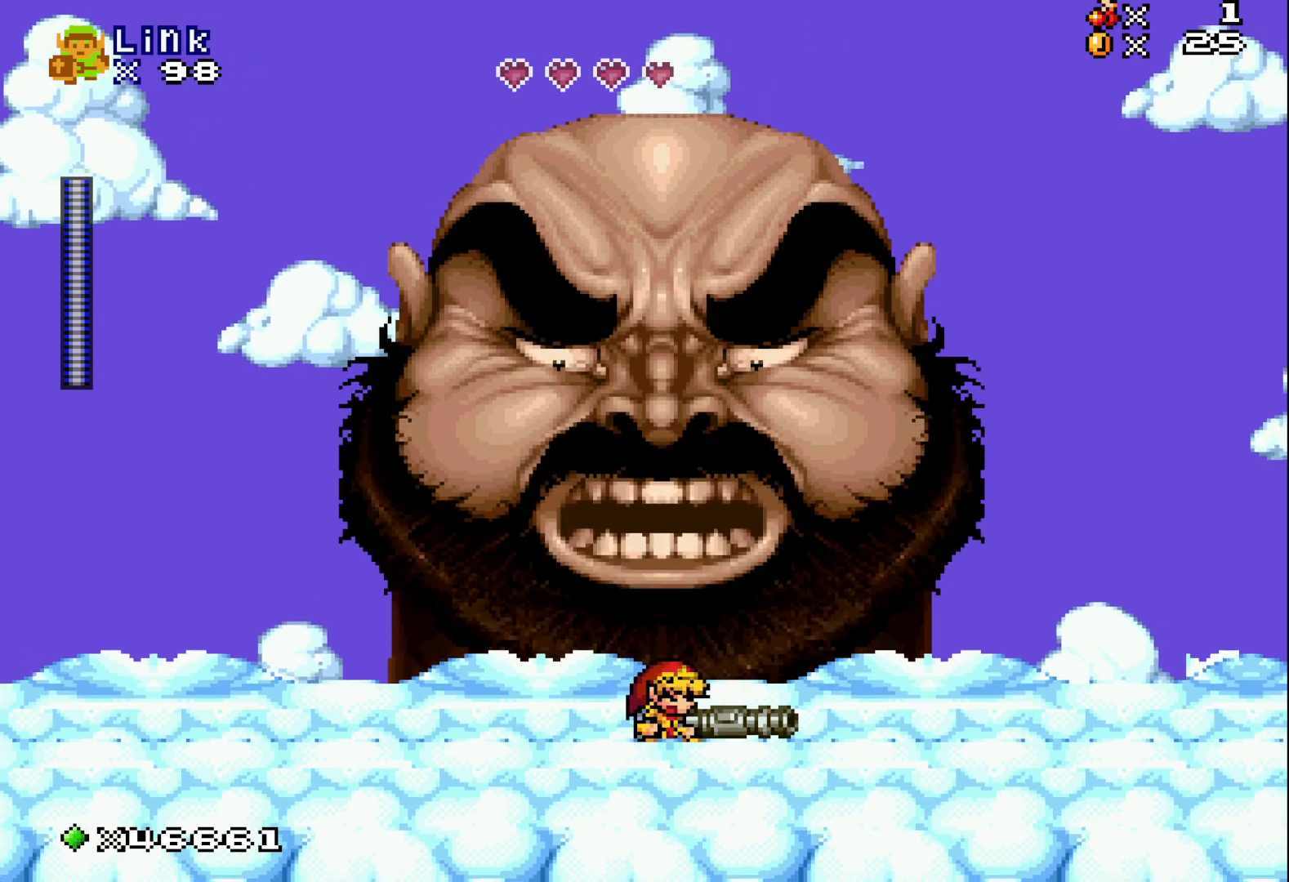
{"buttons": [], "events": [[117, "DPAD_RIGHT", "up"]]}
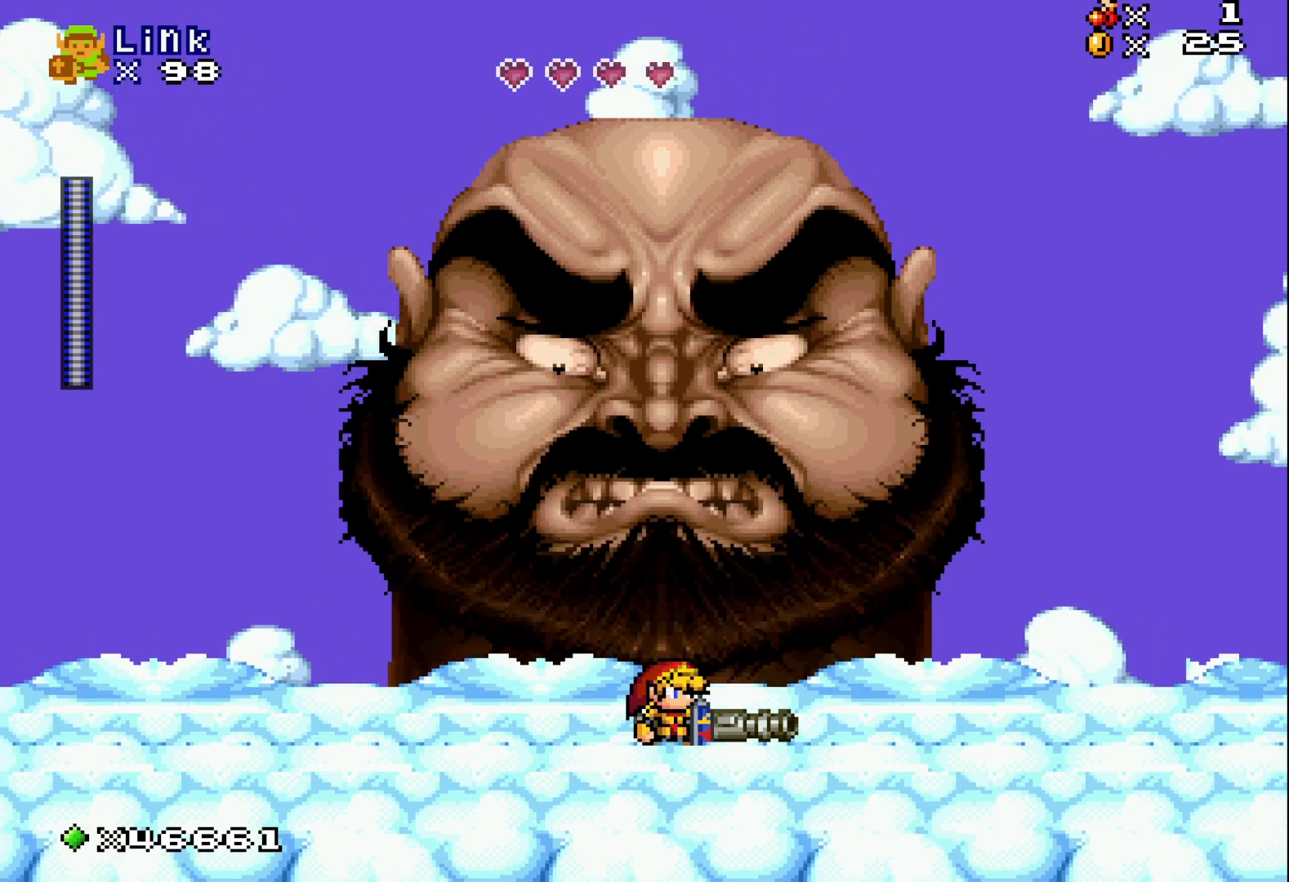
{"buttons": ["DPAD_RIGHT"], "events": [[250, "DPAD_RIGHT", "down"], [300, "R1", "down"], [400, "R1", "up"]]}
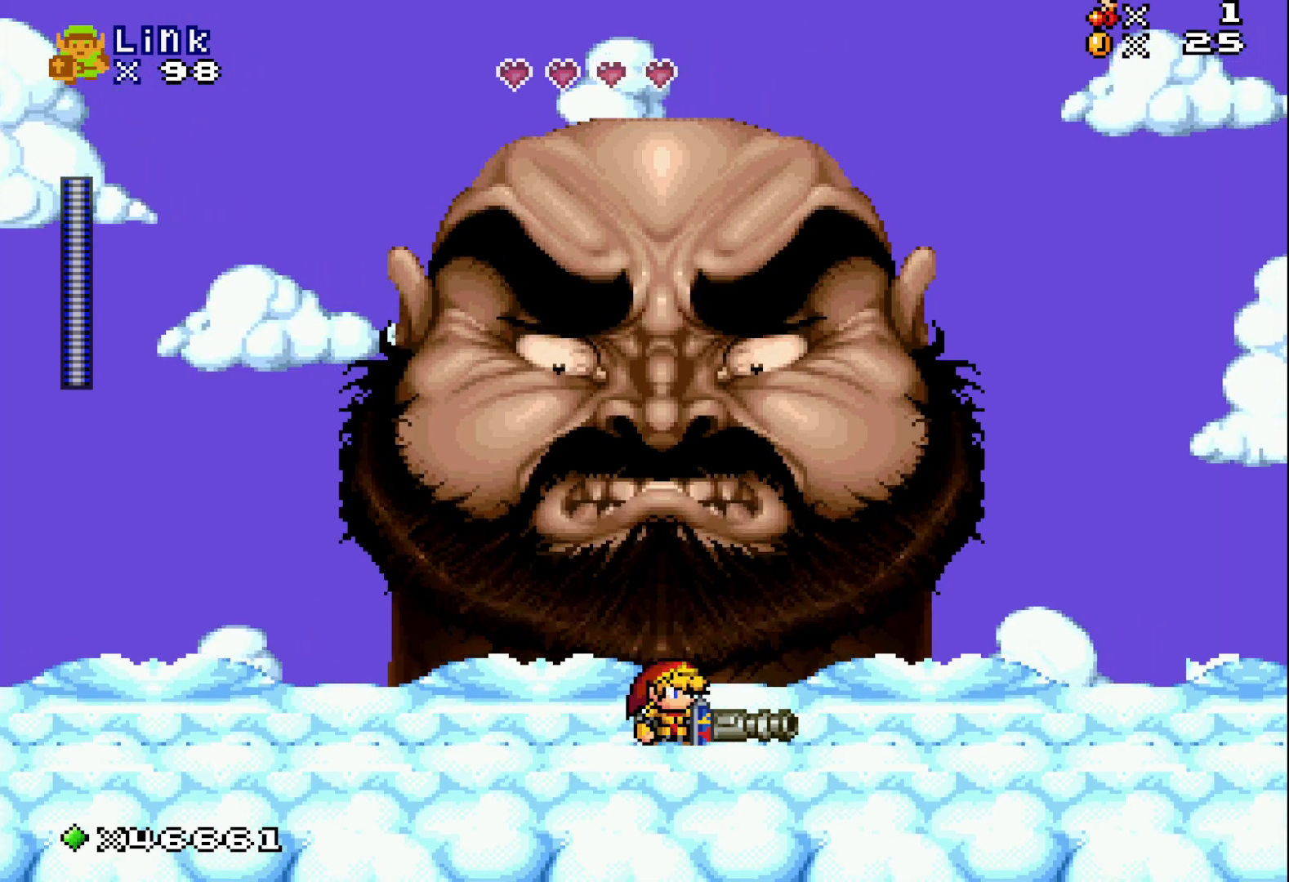
{"buttons": ["DPAD_RIGHT"], "events": [[383, "R1", "down"], [500, "R1", "up"]]}
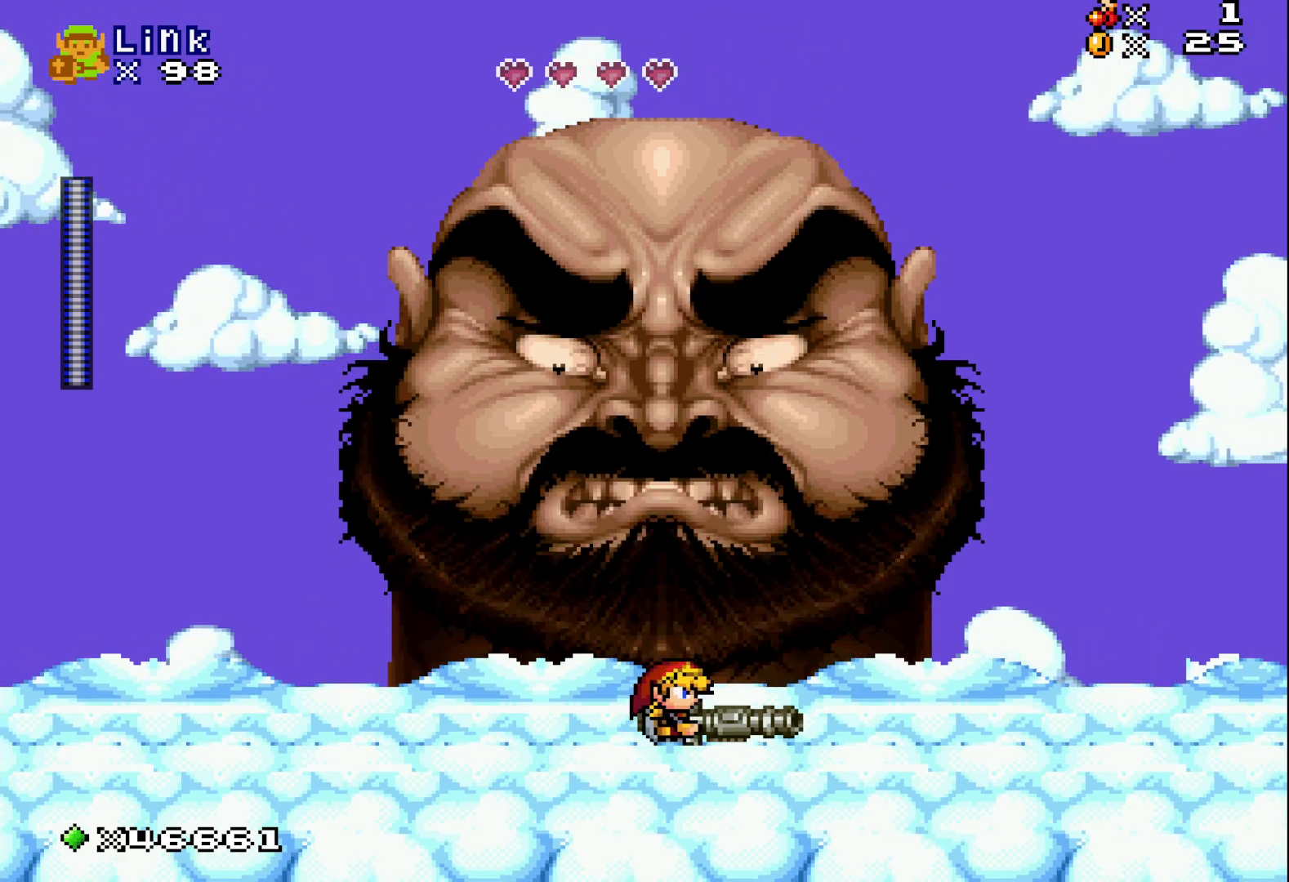
{"buttons": ["DPAD_RIGHT"], "events": []}
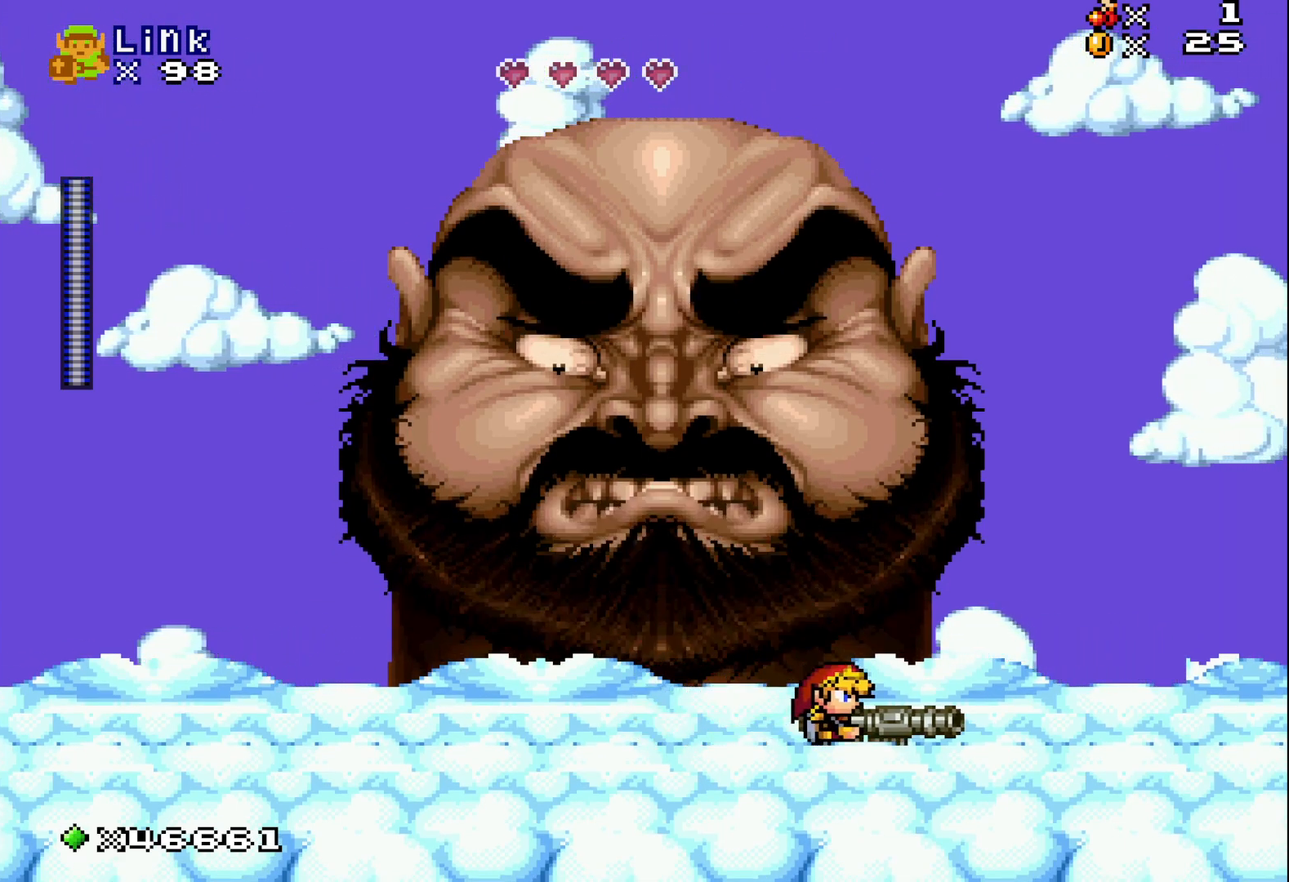
{"buttons": ["A", "DPAD_RIGHT"], "events": [[450, "A", "down"]]}
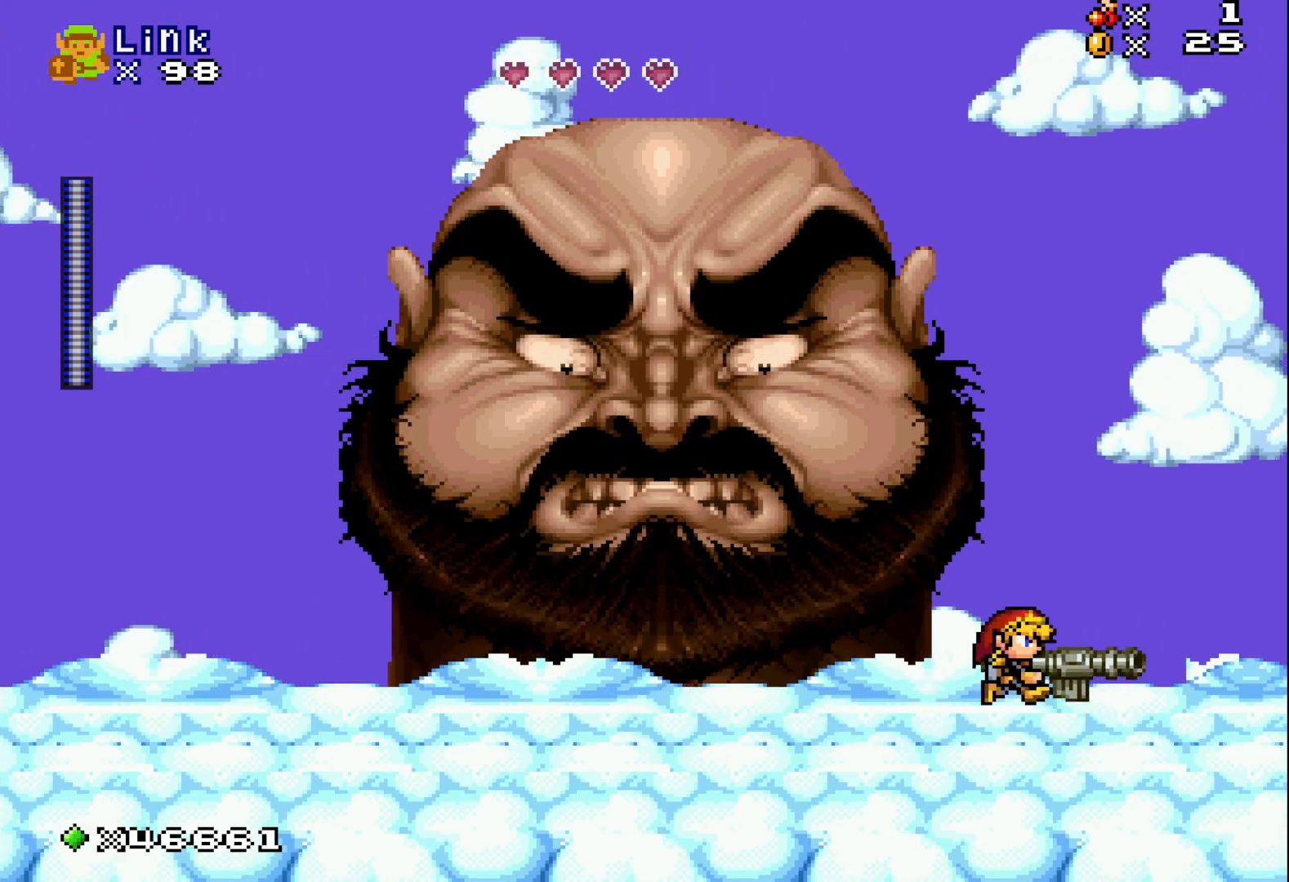
{"buttons": [], "events": [[200, "DPAD_RIGHT", "up"], [267, "A", "up"], [283, "DPAD_LEFT", "down"], [350, "X", "down"], [367, "DPAD_LEFT", "up"], [467, "X", "up"]]}
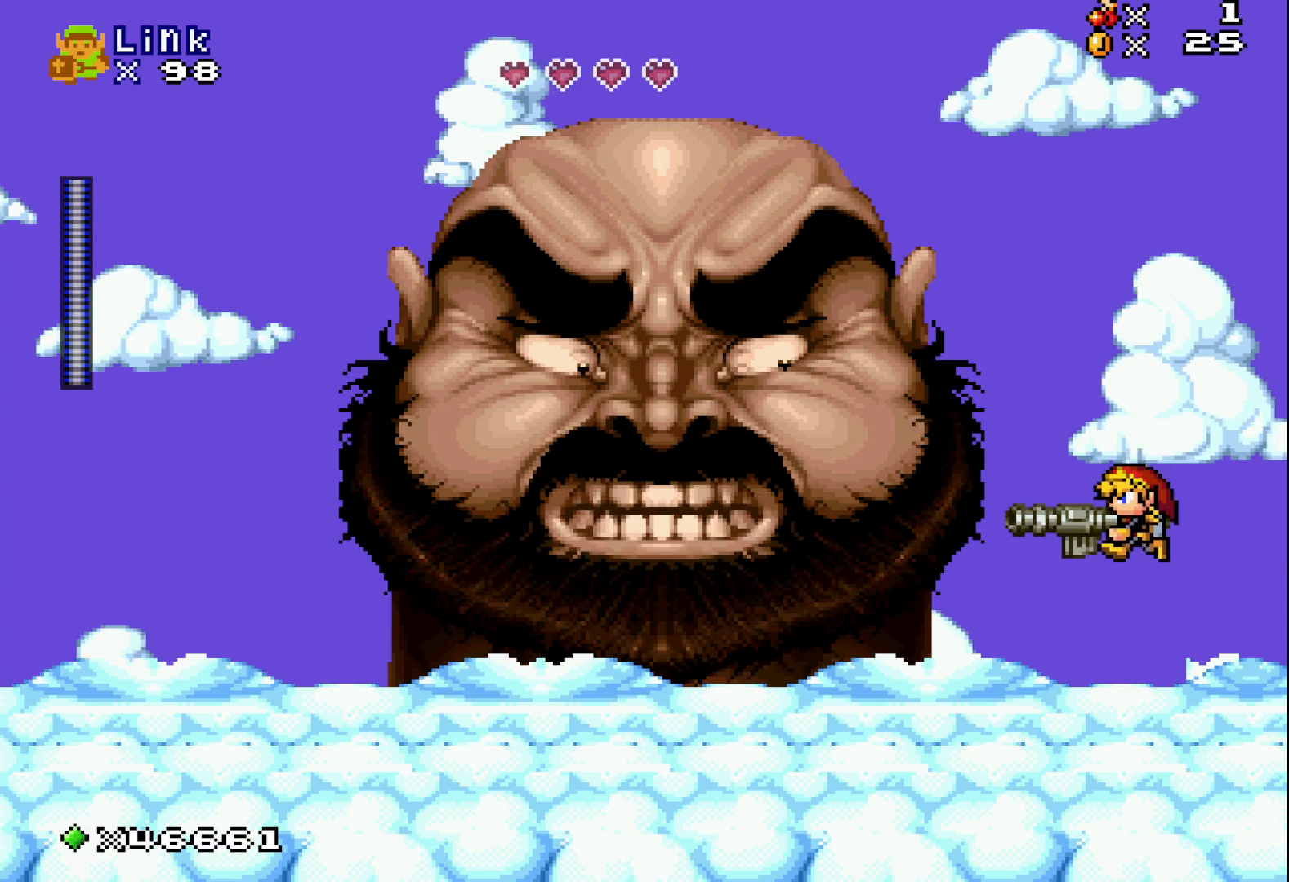
{"buttons": ["A"], "events": [[317, "A", "down"]]}
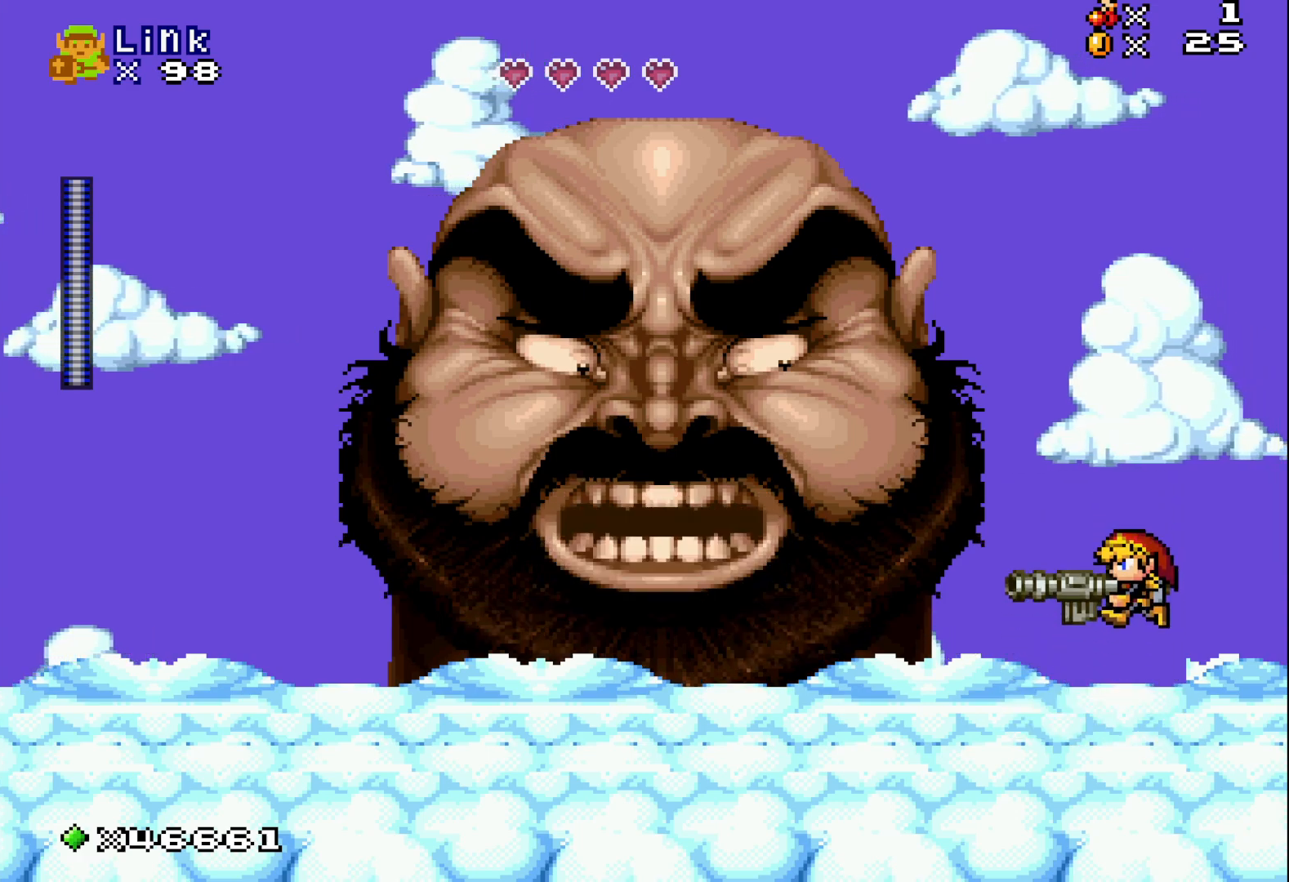
{"buttons": [], "events": [[83, "A", "up"], [150, "R1", "down"], [267, "R1", "up"]]}
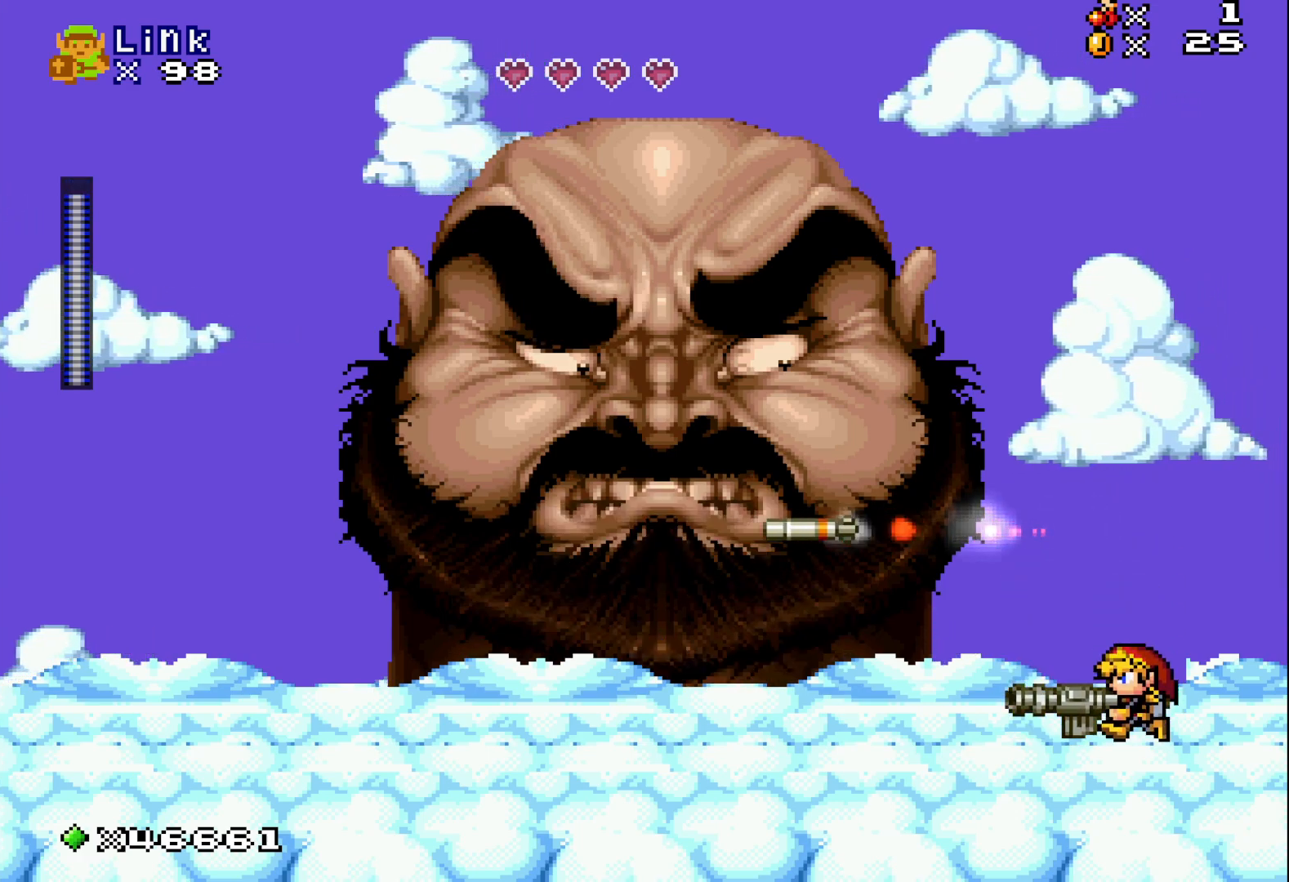
{"buttons": ["R1"], "events": [[83, "A", "down"], [333, "A", "up"], [367, "R1", "down"]]}
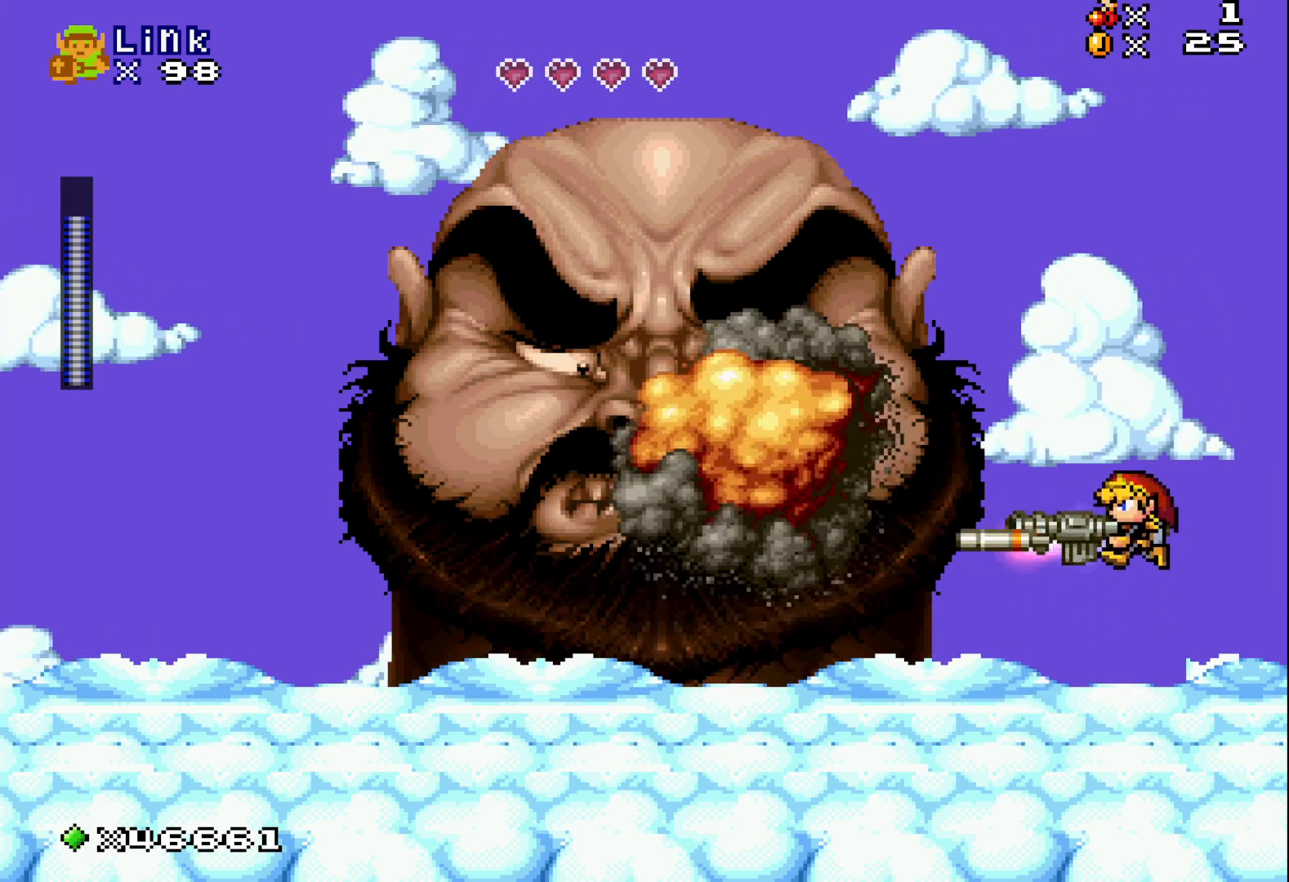
{"buttons": ["A"], "events": [[17, "R1", "up"], [283, "A", "down"]]}
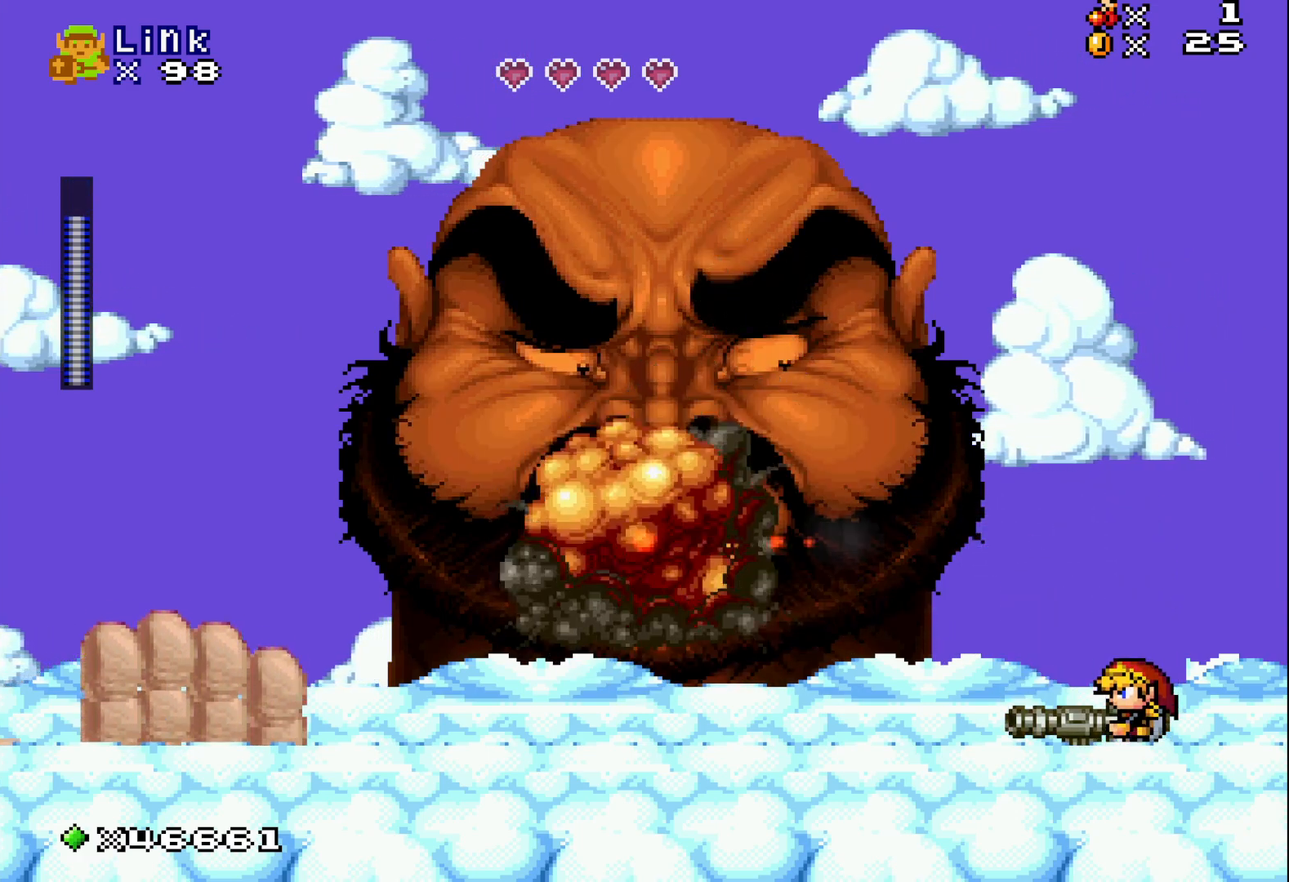
{"buttons": ["A"], "events": [[67, "A", "up"], [233, "A", "down"]]}
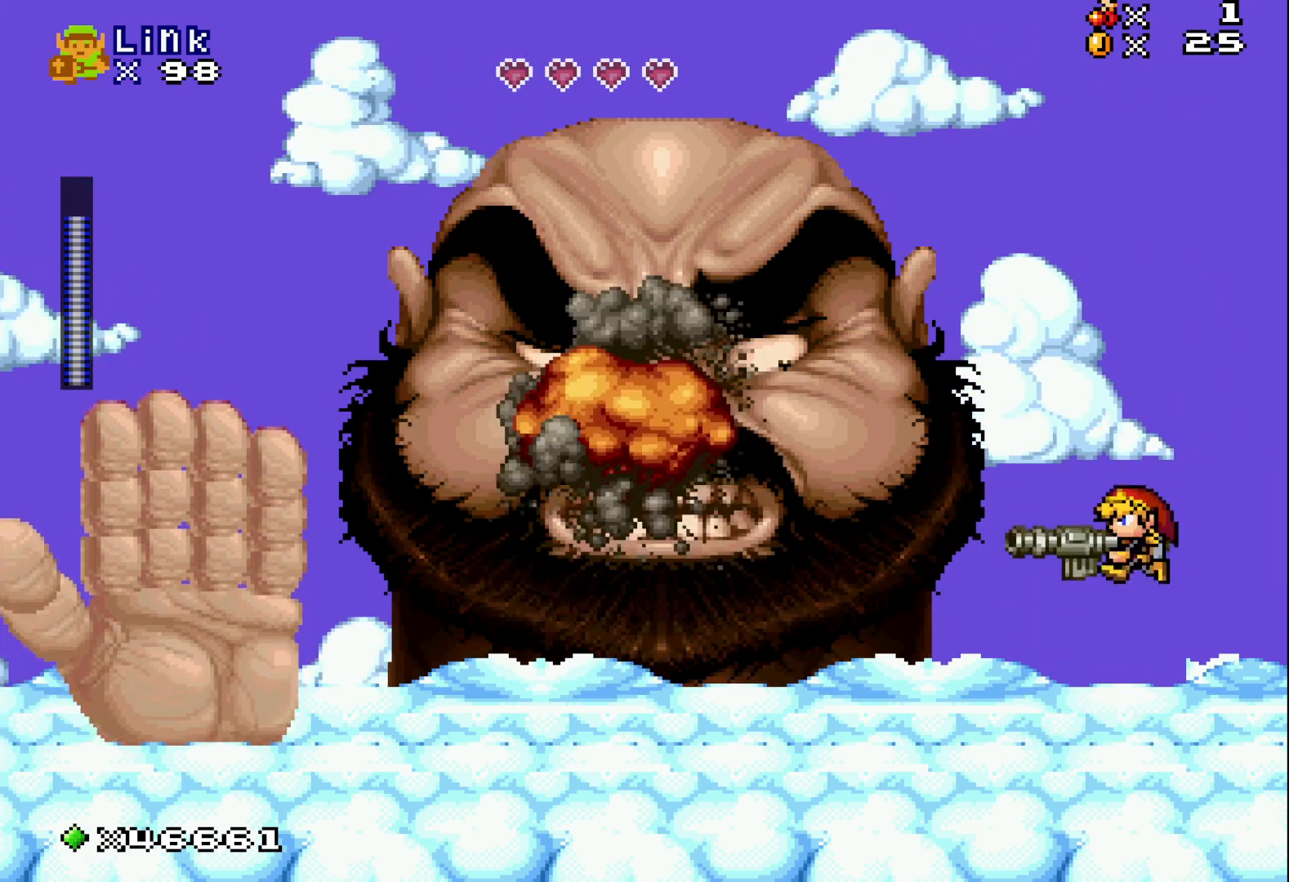
{"buttons": ["DPAD_RIGHT"], "events": [[17, "A", "up"], [67, "R1", "down"], [233, "R1", "up"], [350, "DPAD_RIGHT", "down"]]}
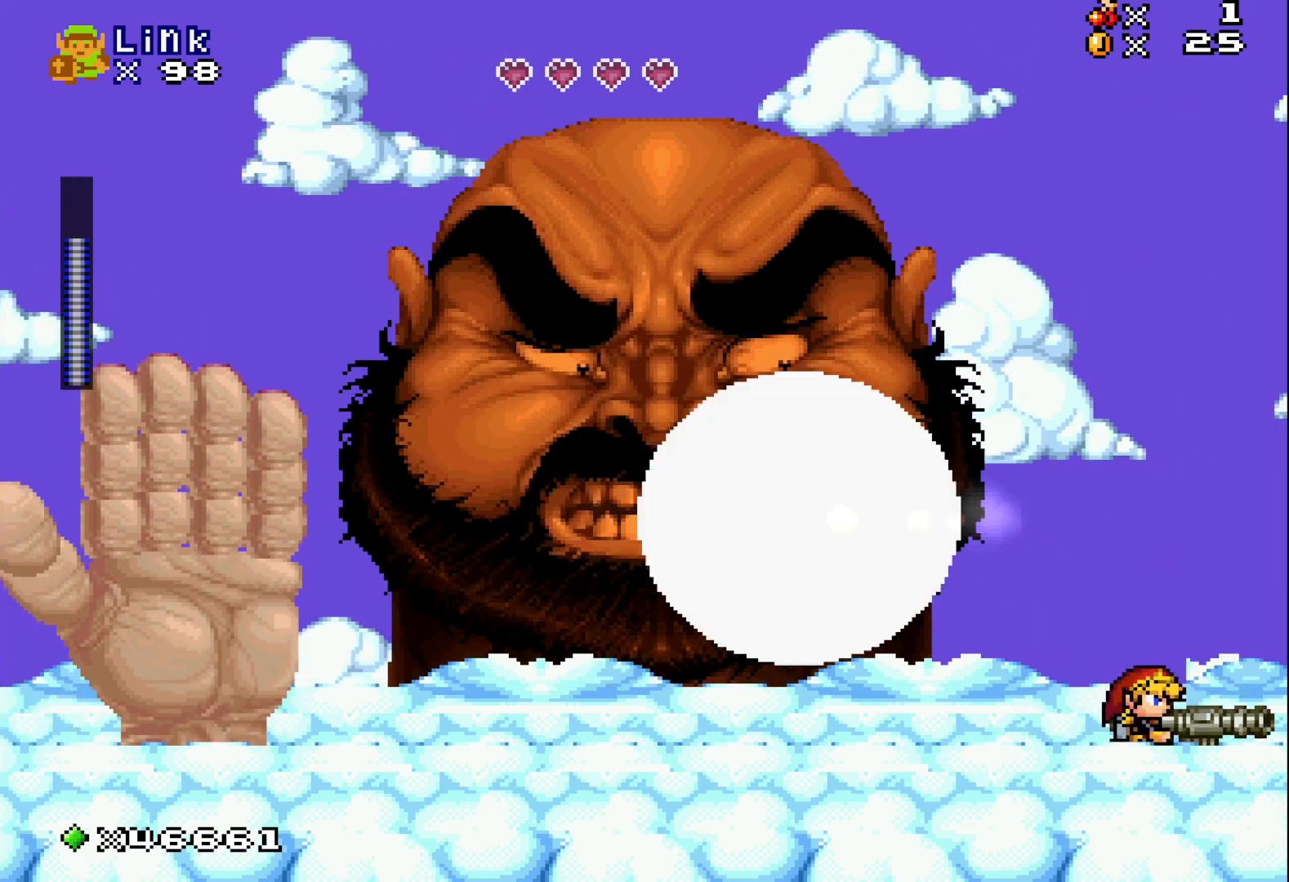
{"buttons": ["R1"], "events": [[67, "A", "down"], [167, "DPAD_RIGHT", "up"], [350, "DPAD_LEFT", "down"], [383, "A", "up"], [450, "R1", "down"], [467, "DPAD_LEFT", "up"]]}
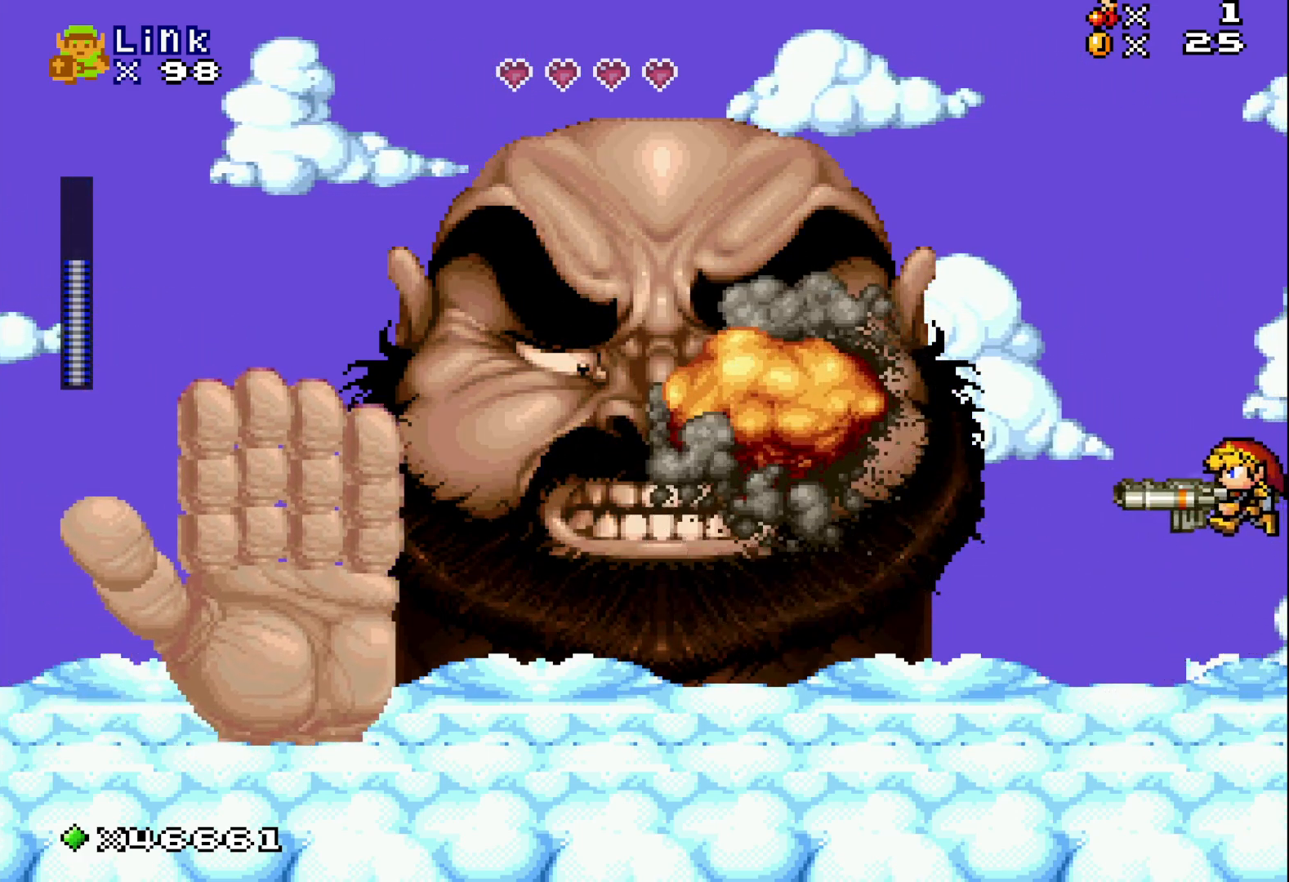
{"buttons": ["DPAD_RIGHT"], "events": [[117, "R1", "up"], [417, "DPAD_RIGHT", "down"]]}
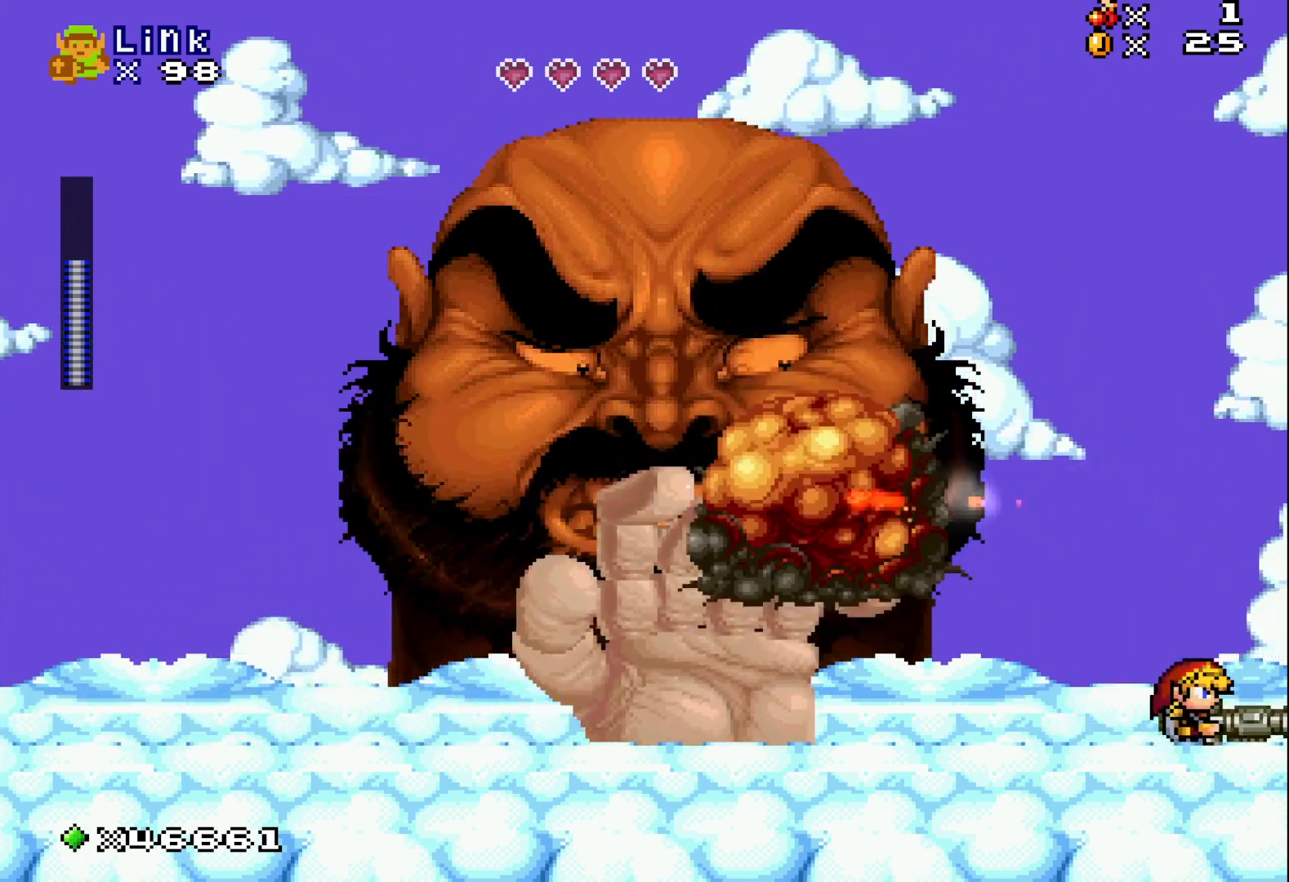
{"buttons": ["A", "DPAD_LEFT"], "events": [[167, "A", "down"], [250, "DPAD_RIGHT", "up"], [367, "DPAD_LEFT", "down"]]}
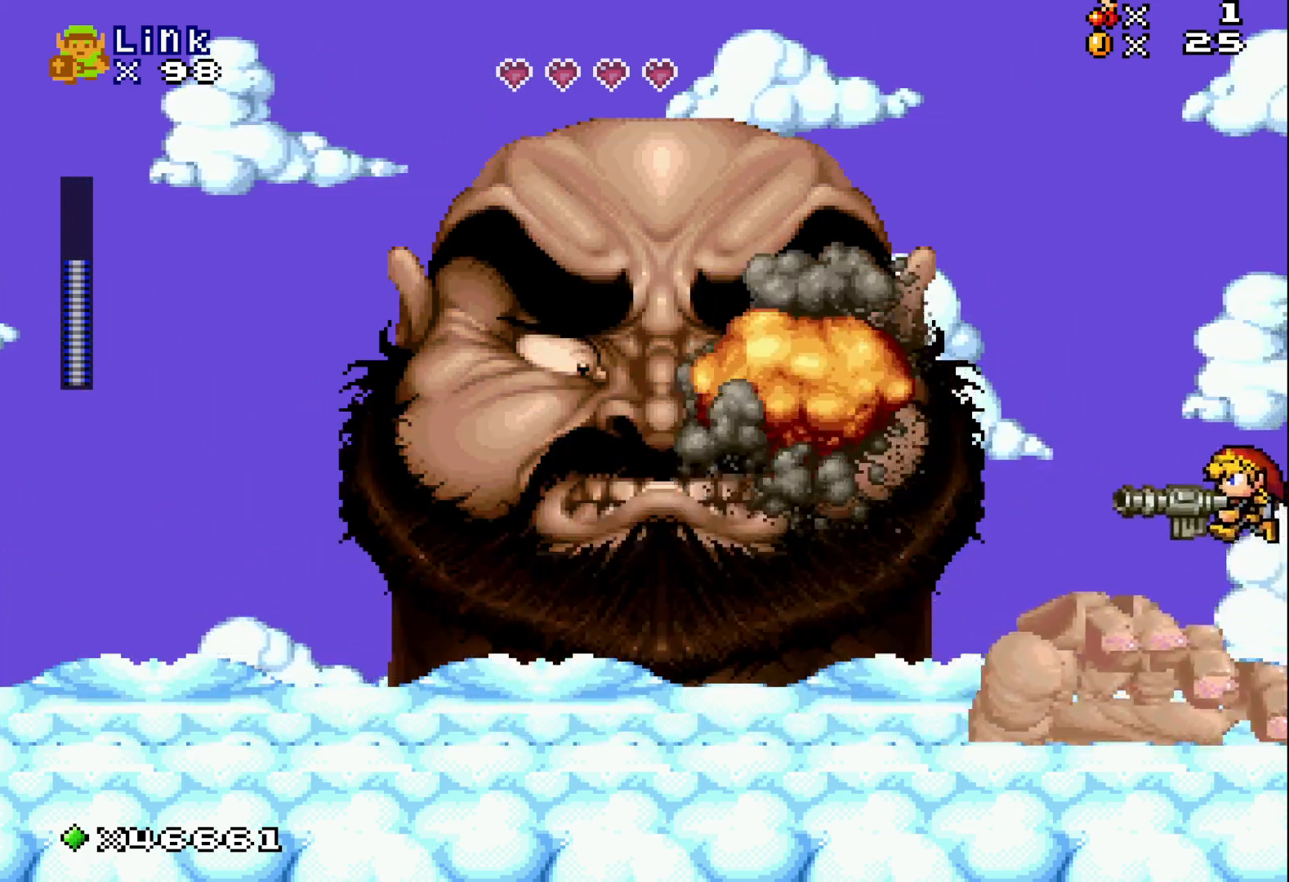
{"buttons": [], "events": [[83, "A", "up"], [117, "R1", "down"], [300, "R1", "up"], [383, "DPAD_LEFT", "up"]]}
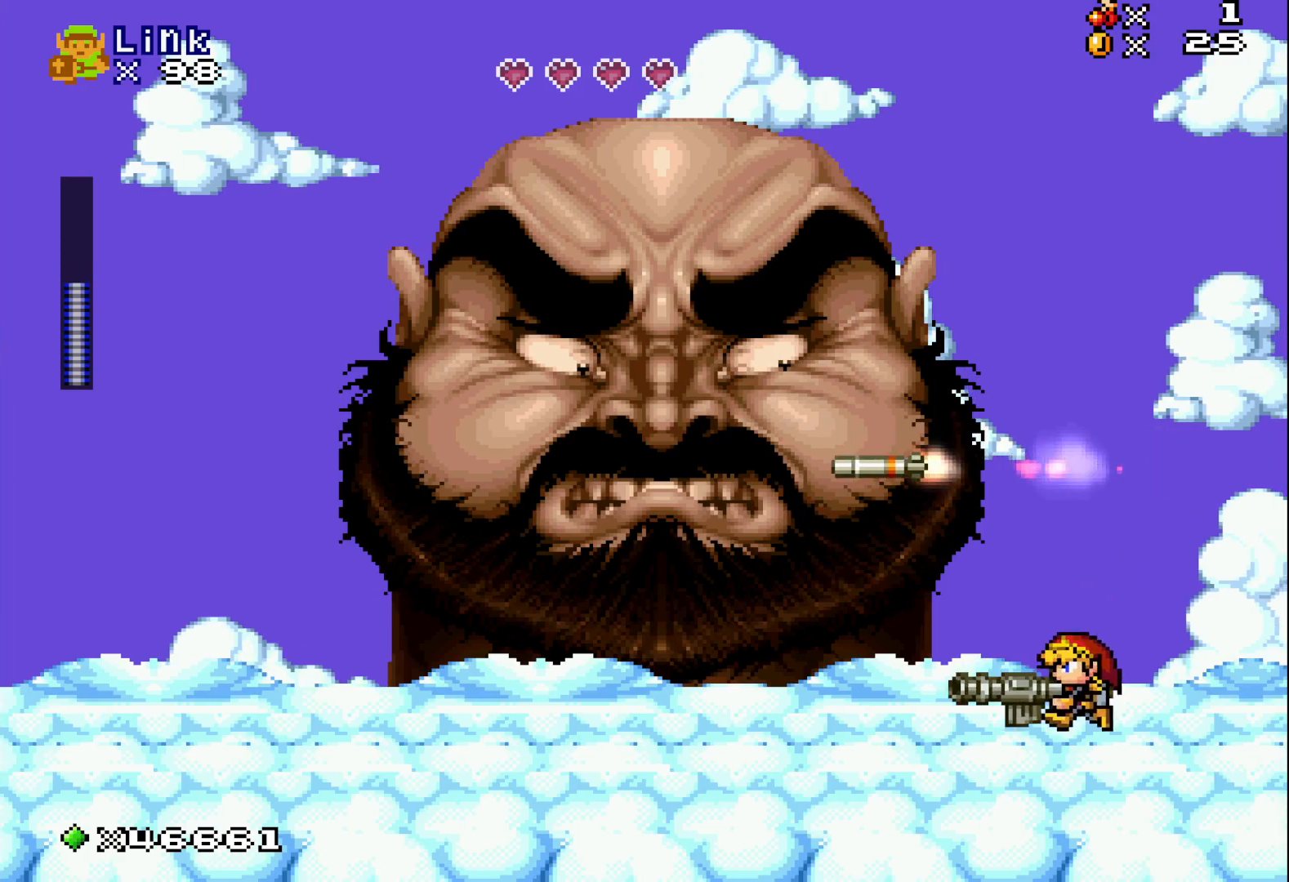
{"buttons": [], "events": [[100, "DPAD_RIGHT", "down"], [150, "A", "down"], [400, "DPAD_RIGHT", "up"], [500, "A", "up"]]}
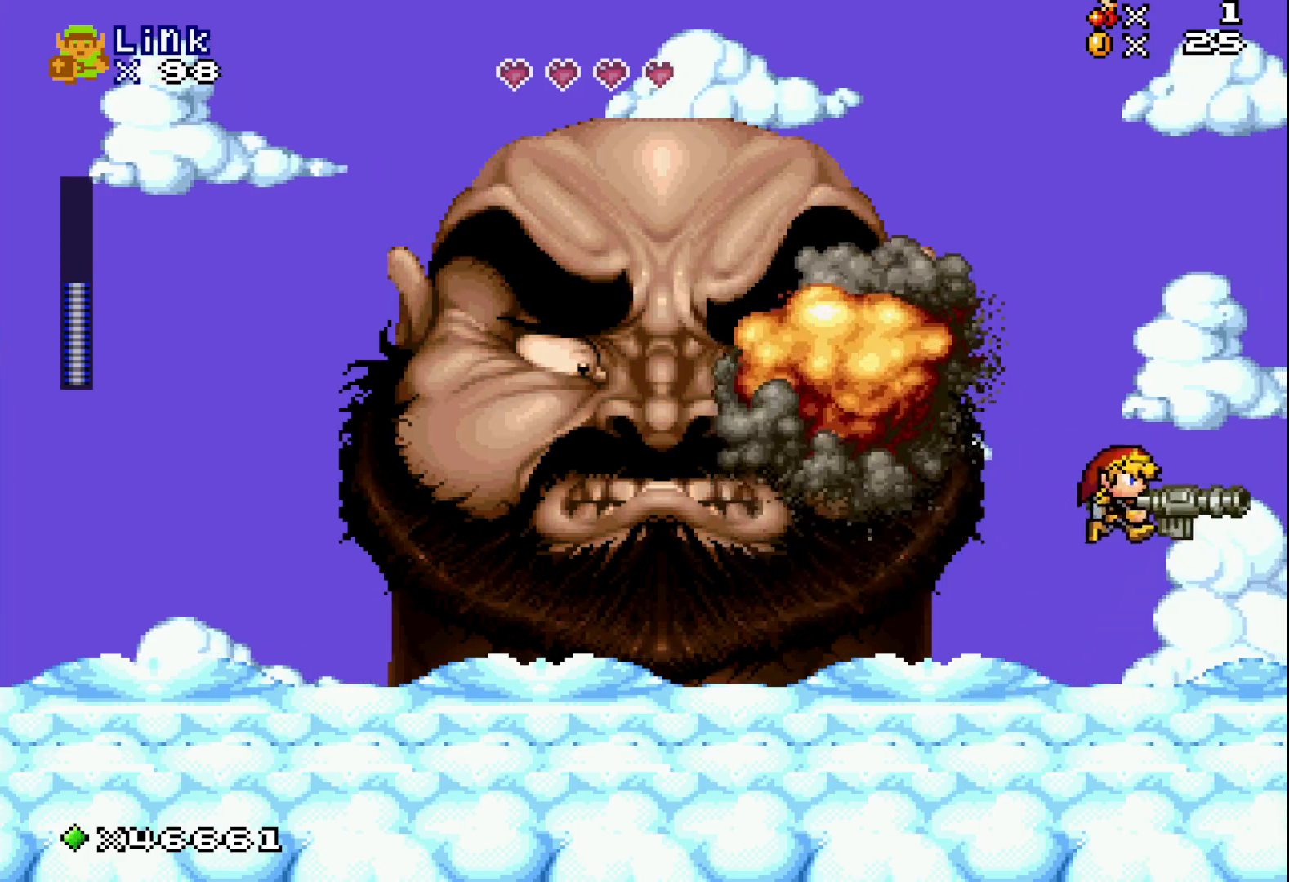
{"buttons": ["DPAD_RIGHT"], "events": [[17, "DPAD_LEFT", "down"], [83, "R1", "down"], [117, "DPAD_LEFT", "up"], [233, "R1", "up"], [383, "DPAD_RIGHT", "down"]]}
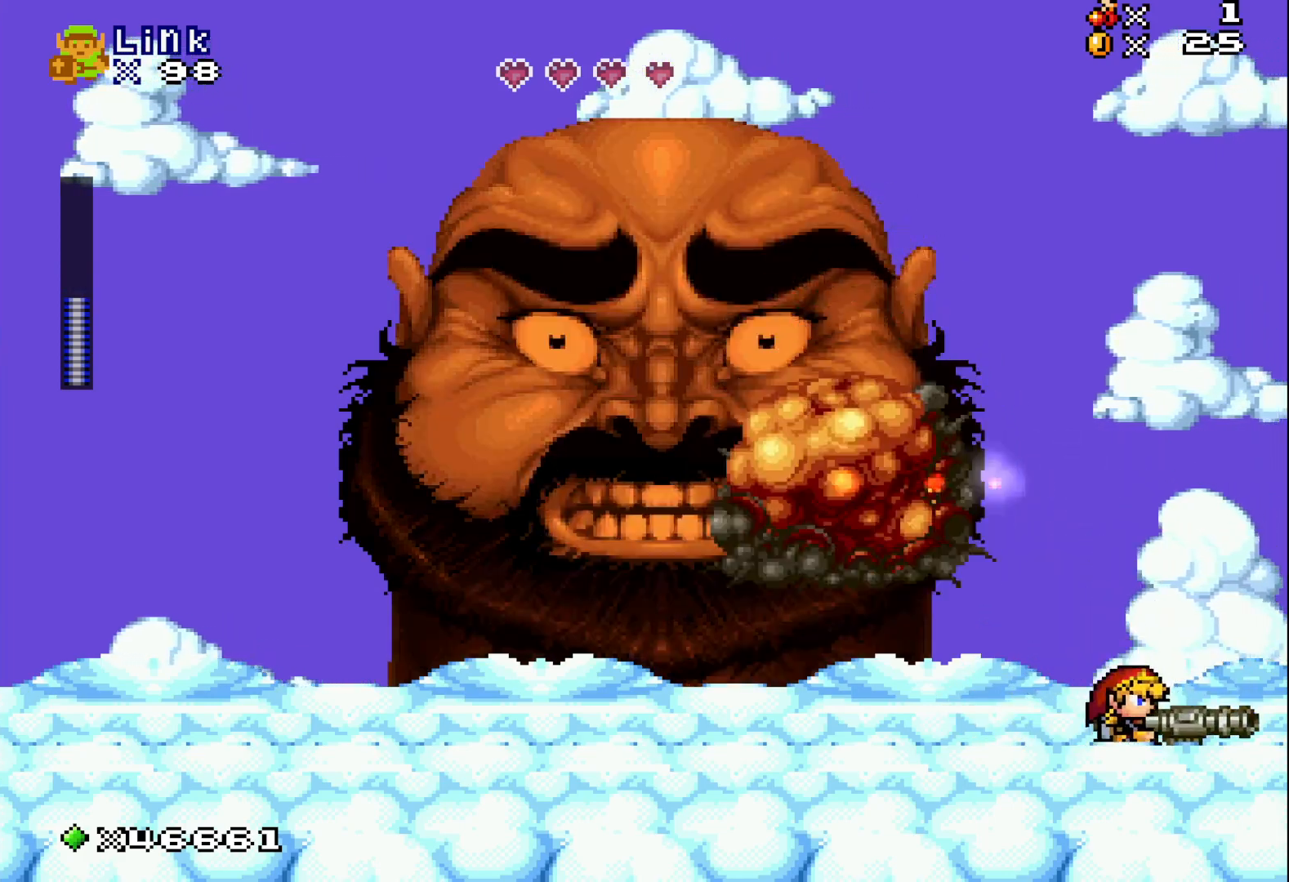
{"buttons": ["DPAD_LEFT"], "events": [[67, "A", "down"], [233, "DPAD_RIGHT", "up"], [383, "DPAD_LEFT", "down"], [417, "A", "up"]]}
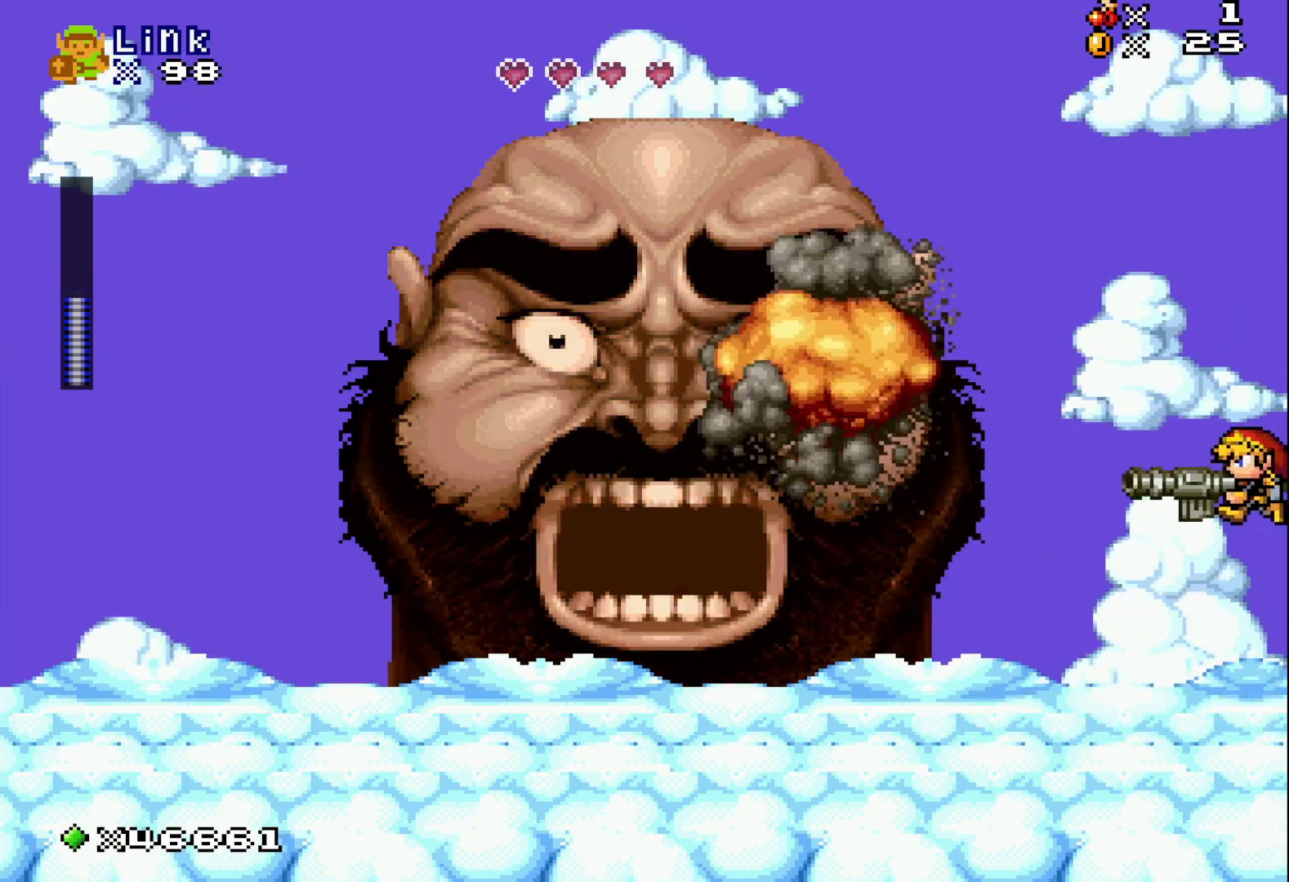
{"buttons": ["DPAD_RIGHT"], "events": [[67, "DPAD_LEFT", "up"], [350, "DPAD_RIGHT", "down"]]}
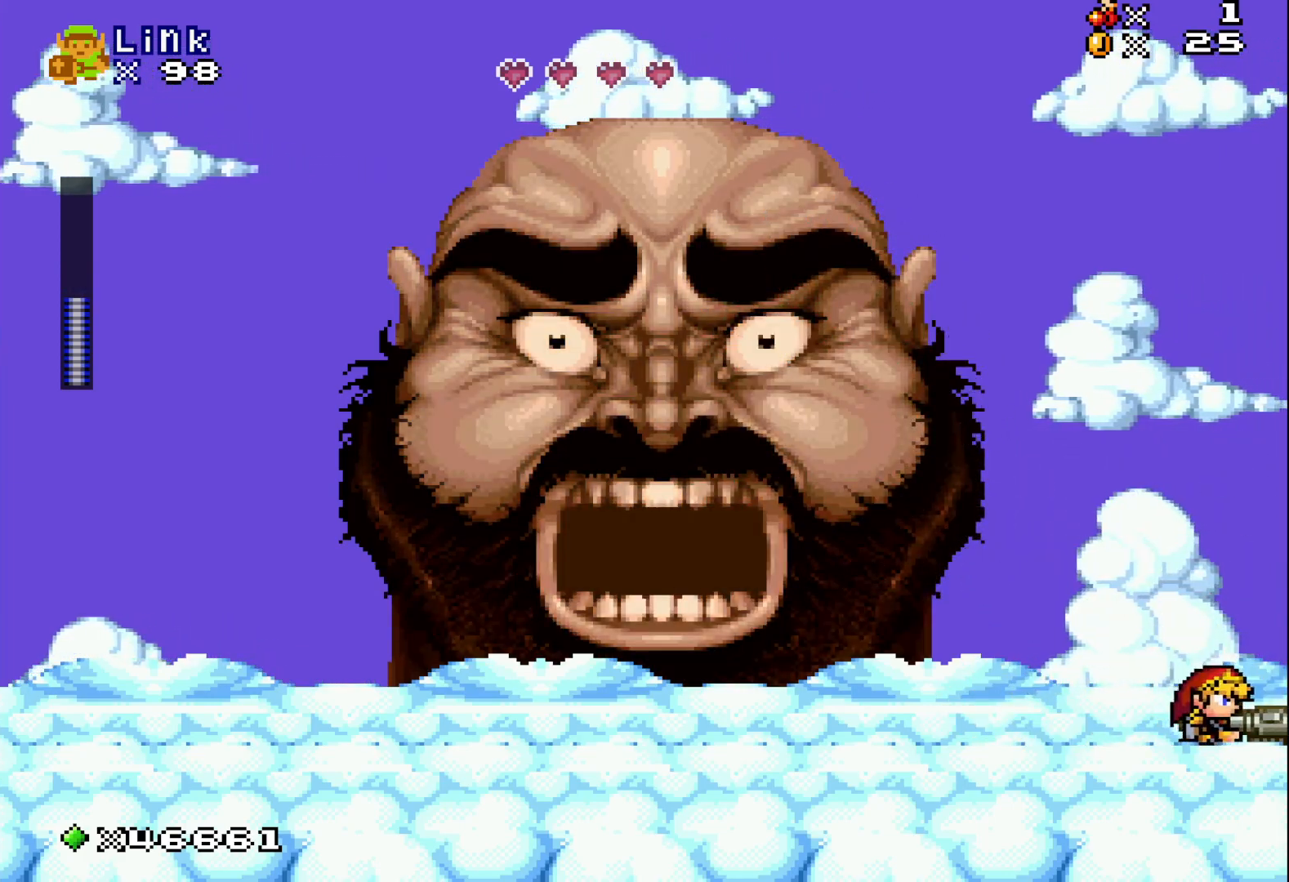
{"buttons": [], "events": [[200, "DPAD_RIGHT", "up"], [350, "DPAD_LEFT", "down"], [433, "DPAD_LEFT", "up"]]}
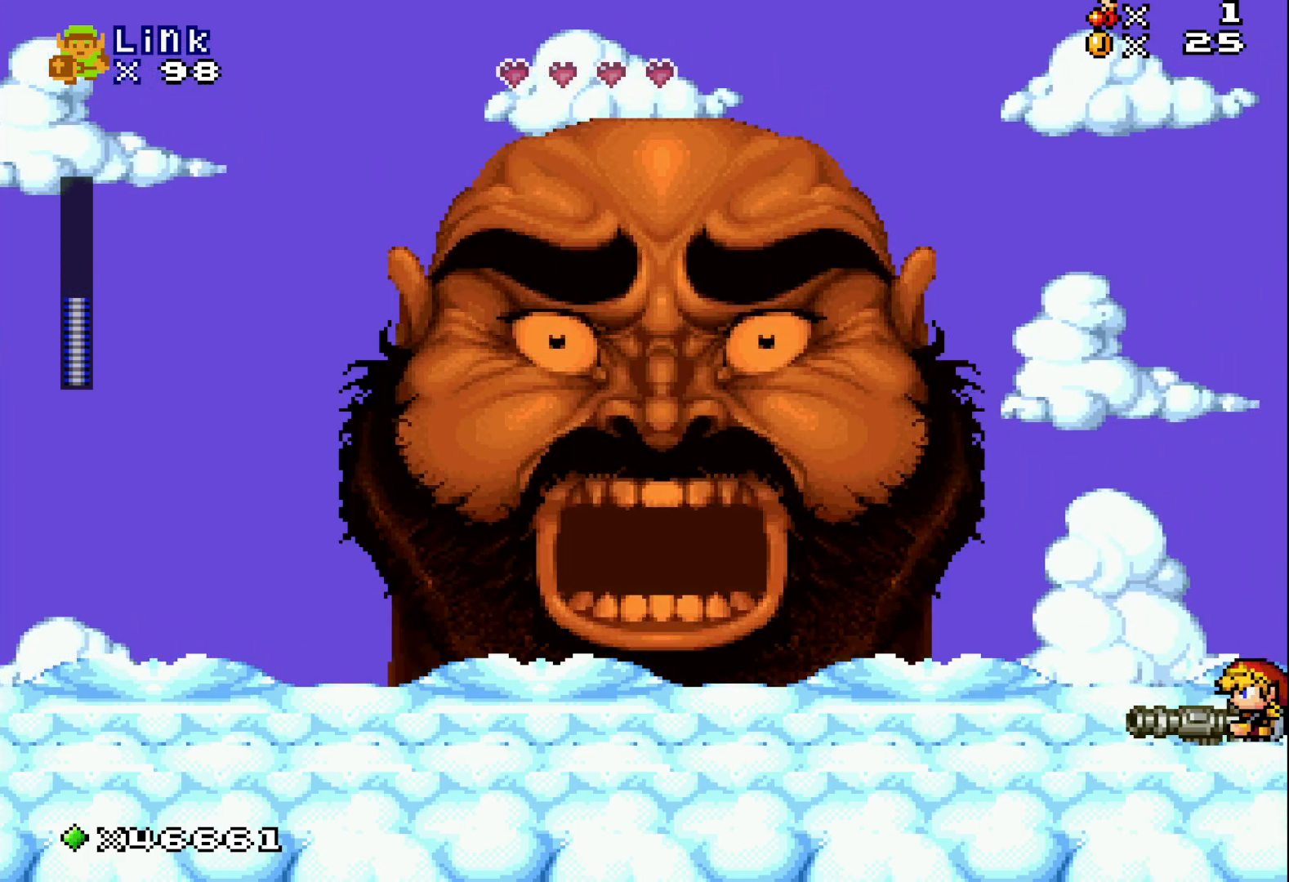
{"buttons": [], "events": []}
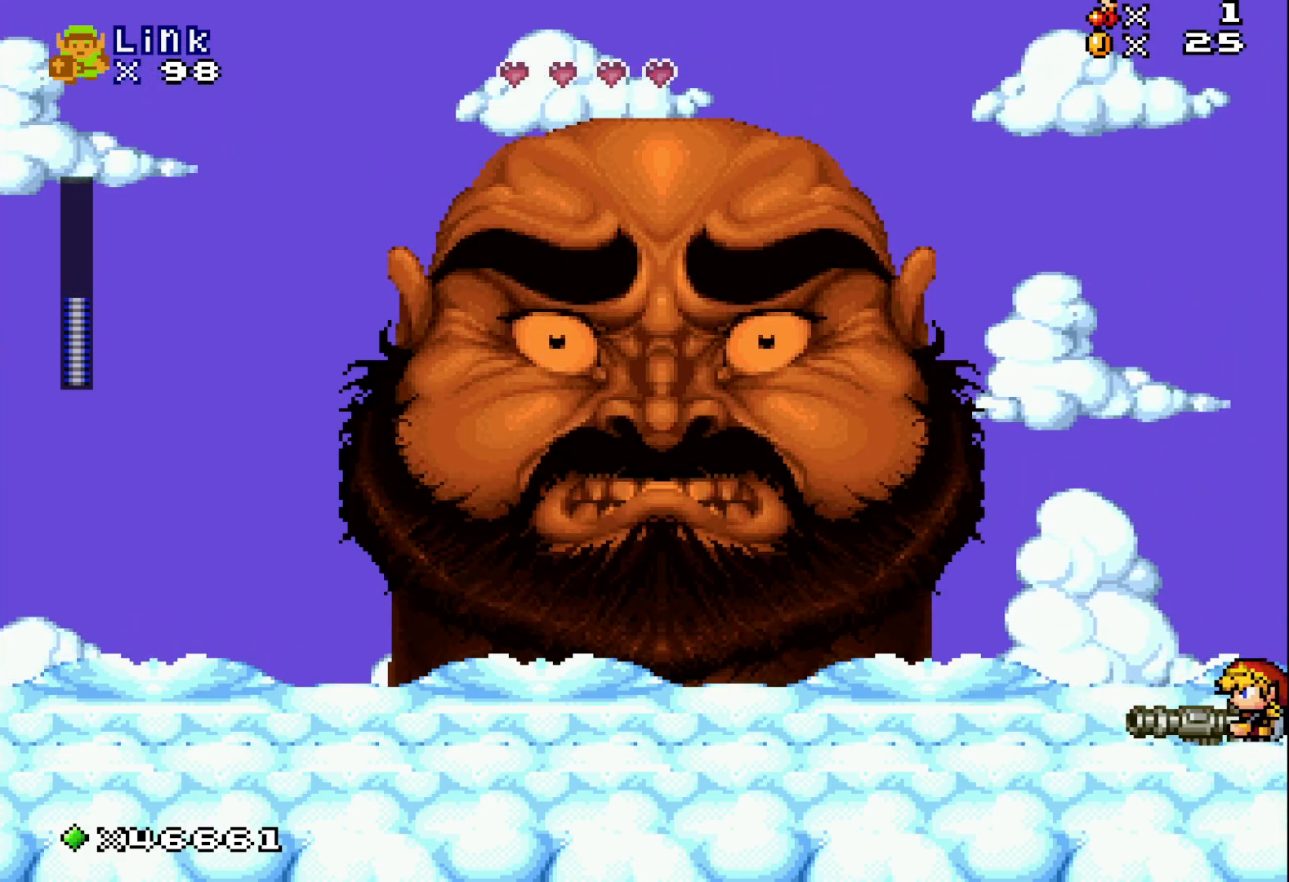
{"buttons": [], "events": []}
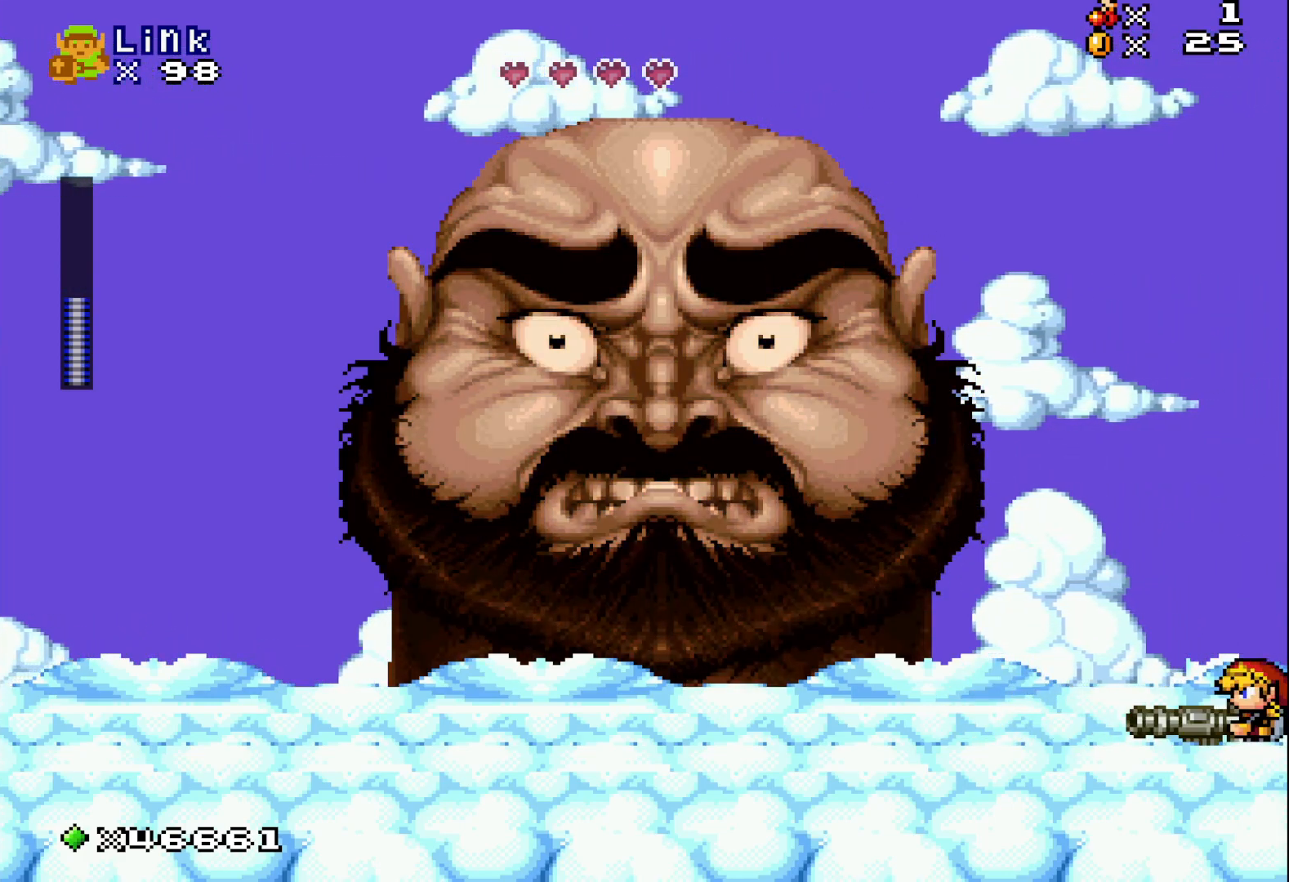
{"buttons": [], "events": []}
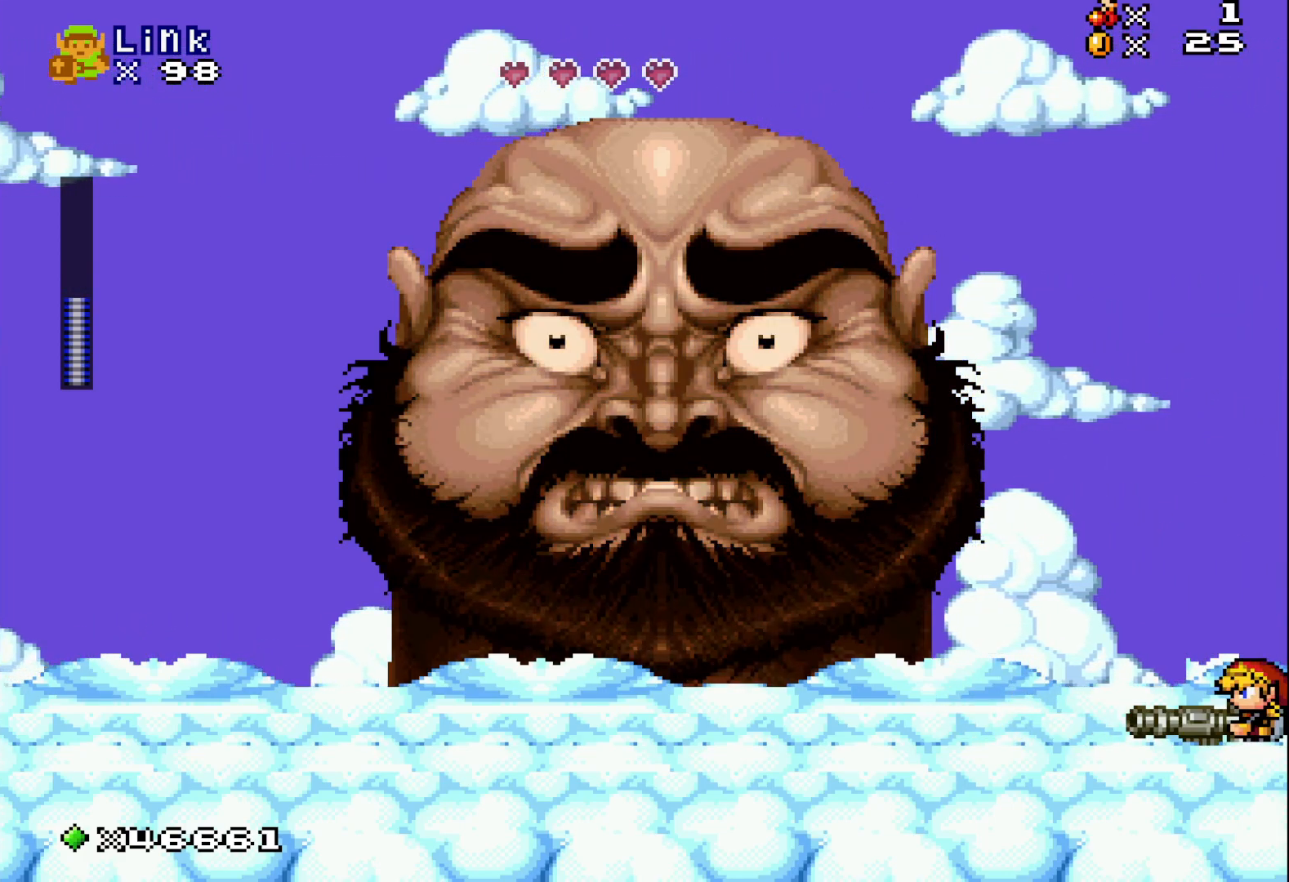
{"buttons": ["A"], "events": [[367, "A", "down"]]}
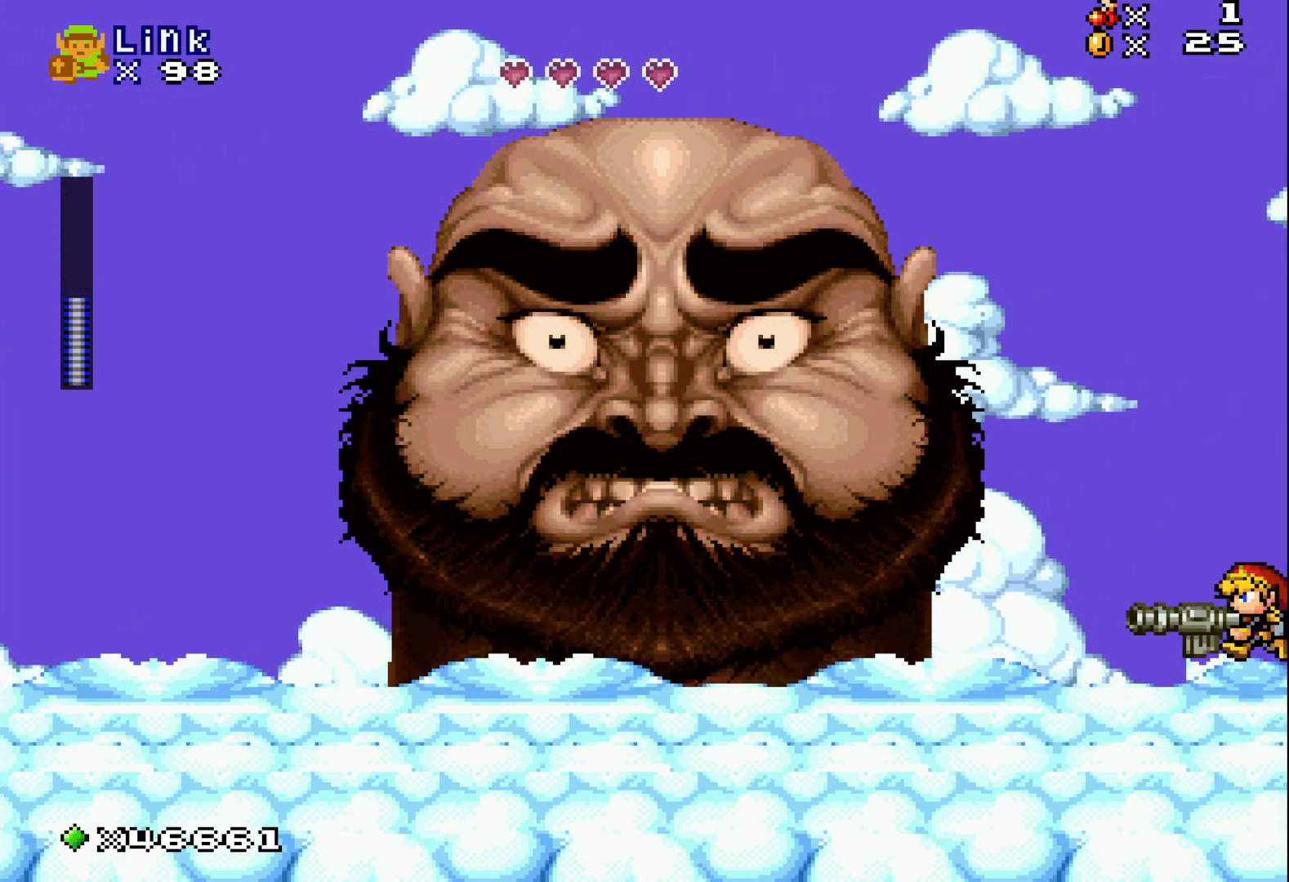
{"buttons": [], "events": [[167, "A", "up"], [250, "R1", "down"], [400, "R1", "up"]]}
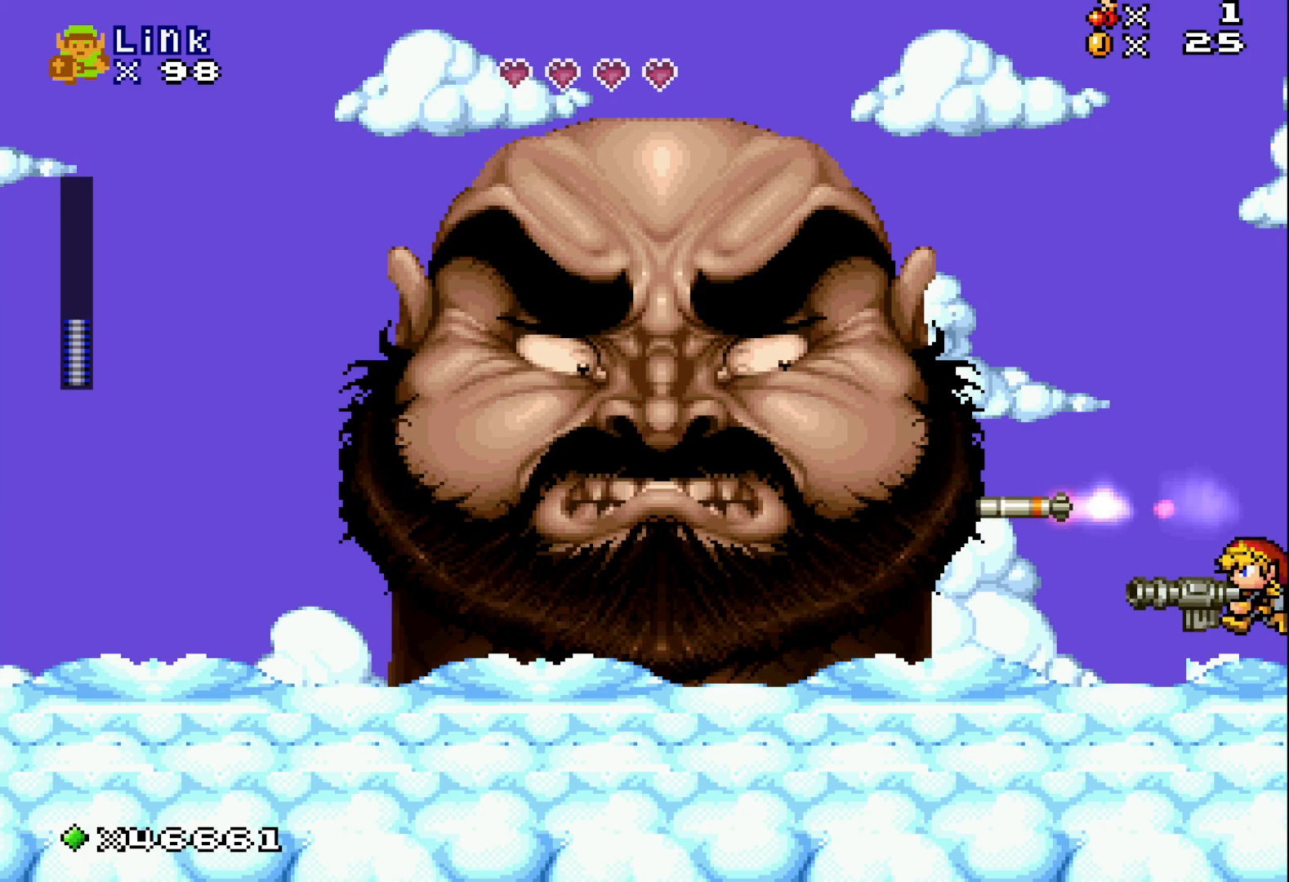
{"buttons": ["A"], "events": [[217, "A", "down"]]}
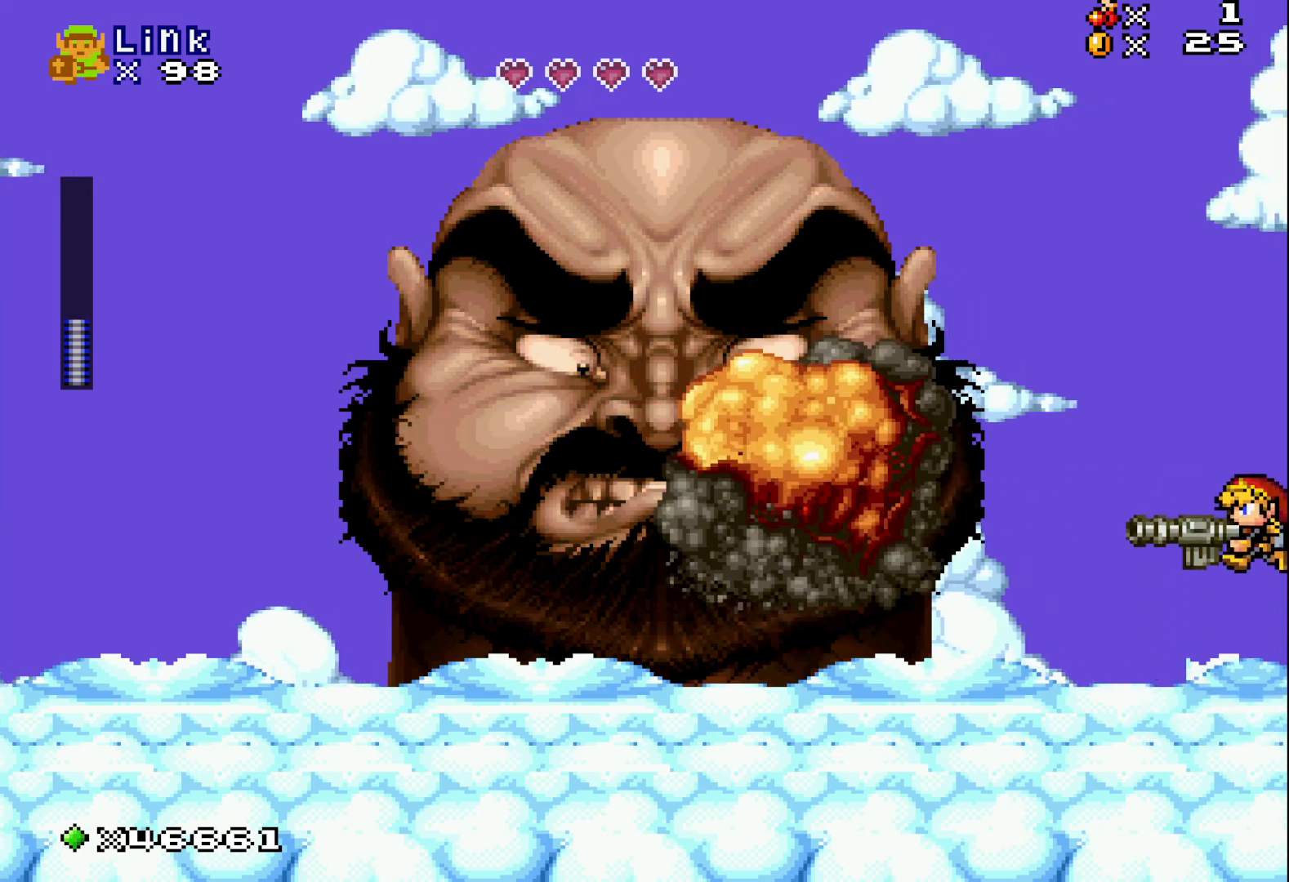
{"buttons": ["DPAD_LEFT"], "events": [[50, "A", "up"], [117, "R1", "down"], [250, "R1", "up"], [400, "DPAD_LEFT", "down"]]}
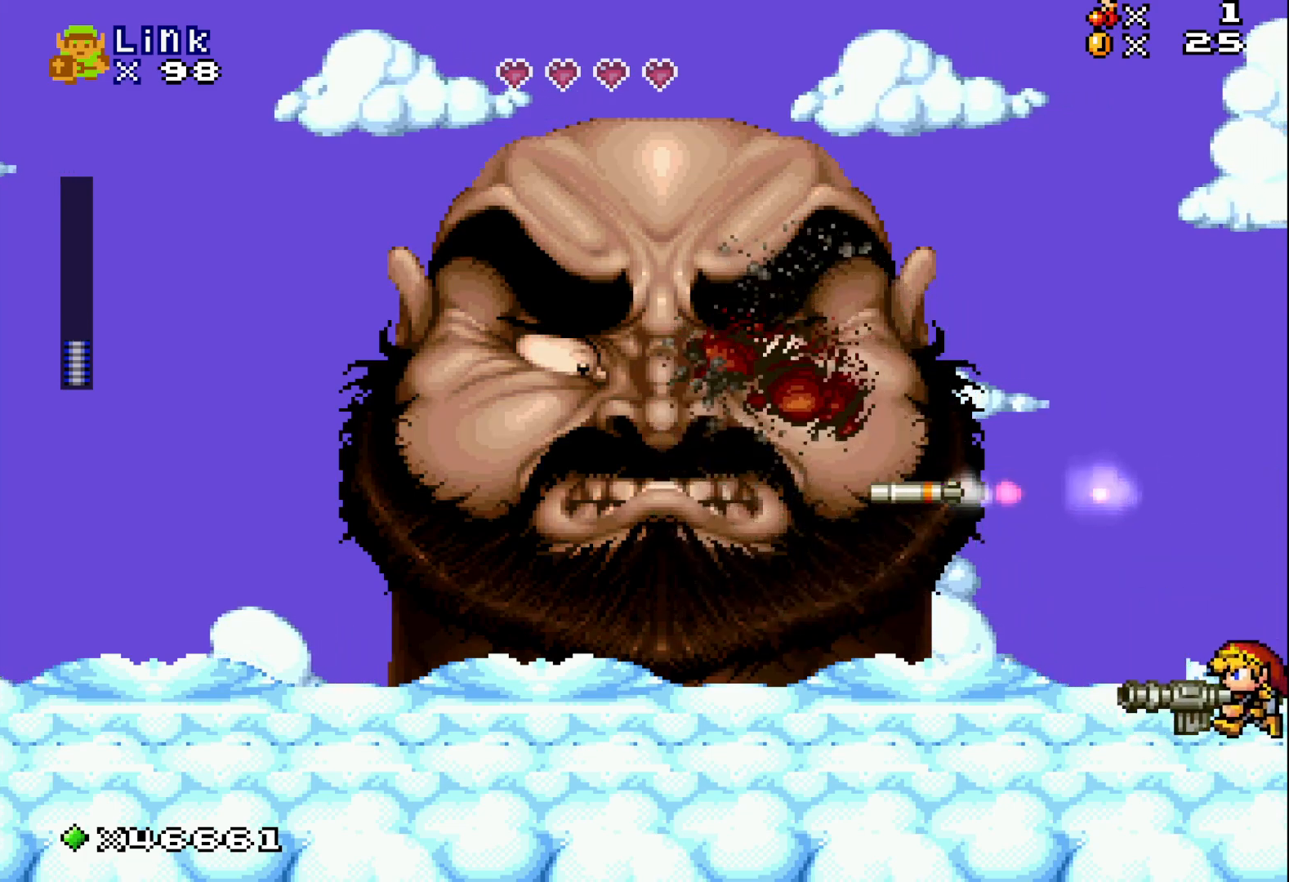
{"buttons": ["R1"], "events": [[117, "A", "down"], [133, "DPAD_LEFT", "up"], [350, "A", "up"], [450, "R1", "down"]]}
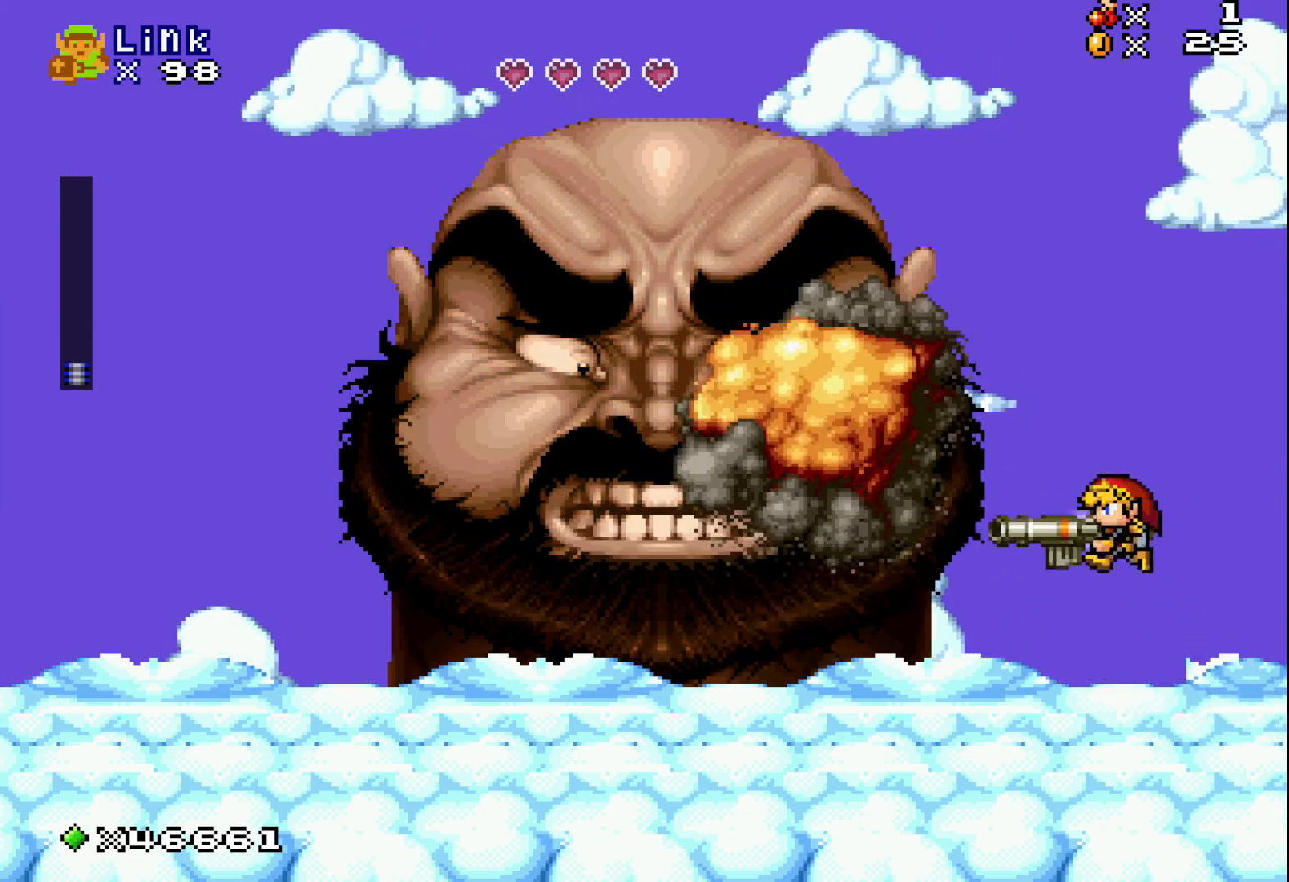
{"buttons": ["A"], "events": [[100, "R1", "up"], [450, "A", "down"]]}